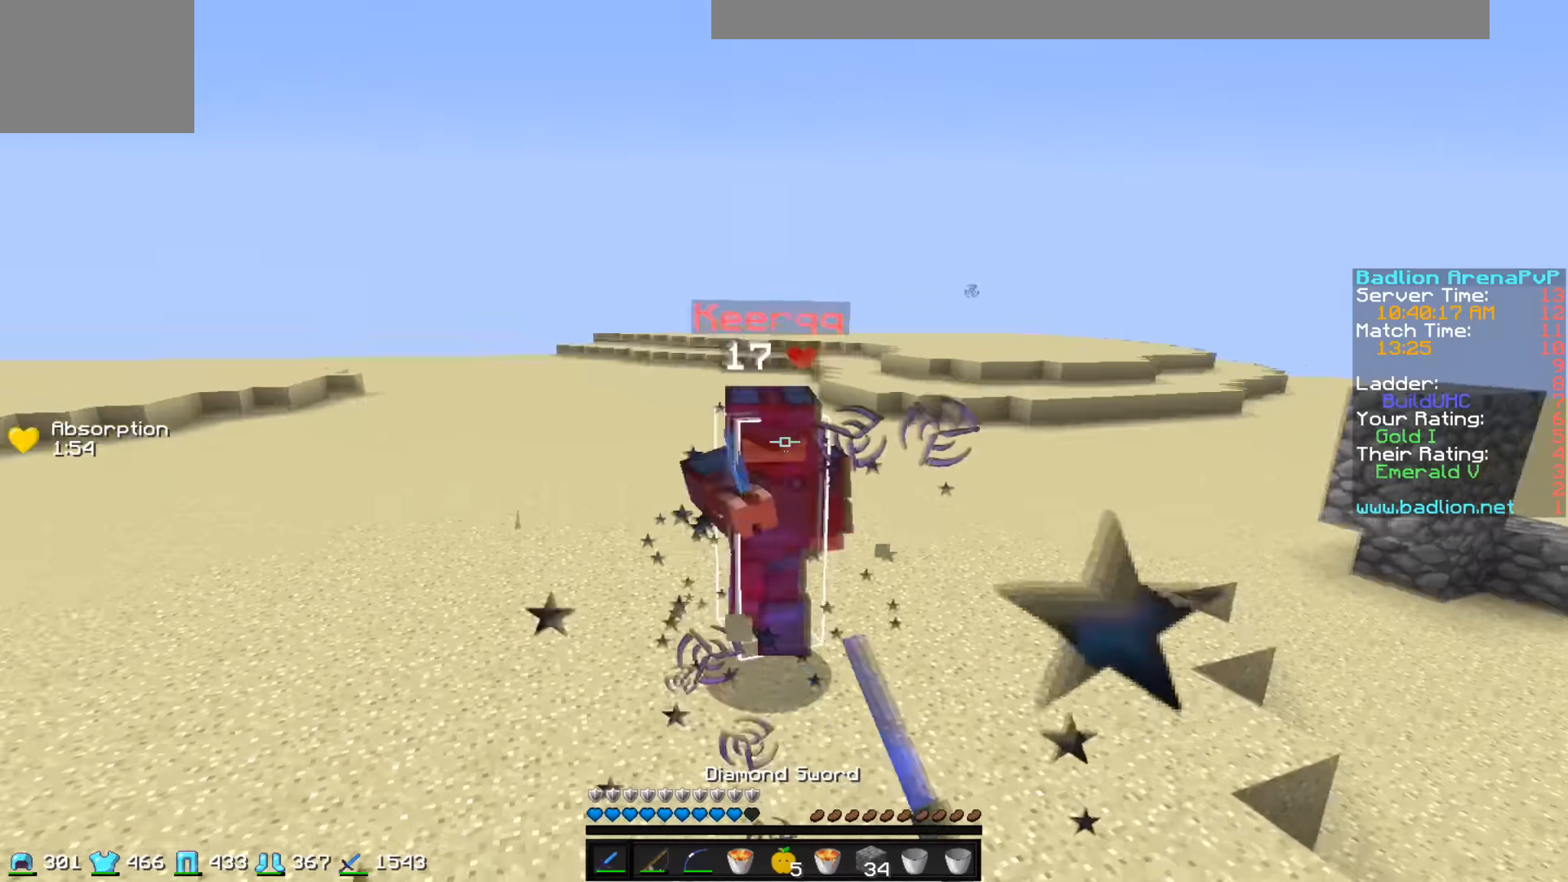
Gameplay with keyboard; each line is a JSON object with the keys held at the frame after it. "events" lists presses ("down") and releases ("up") of "a", "d", "s" and "w" between this image and that frame as [ms after this image, input, new state], when the widget could be followed in between. No other keys are recorded. Mouse input is not recorded.
{"keys": ["d", "w"], "events": []}
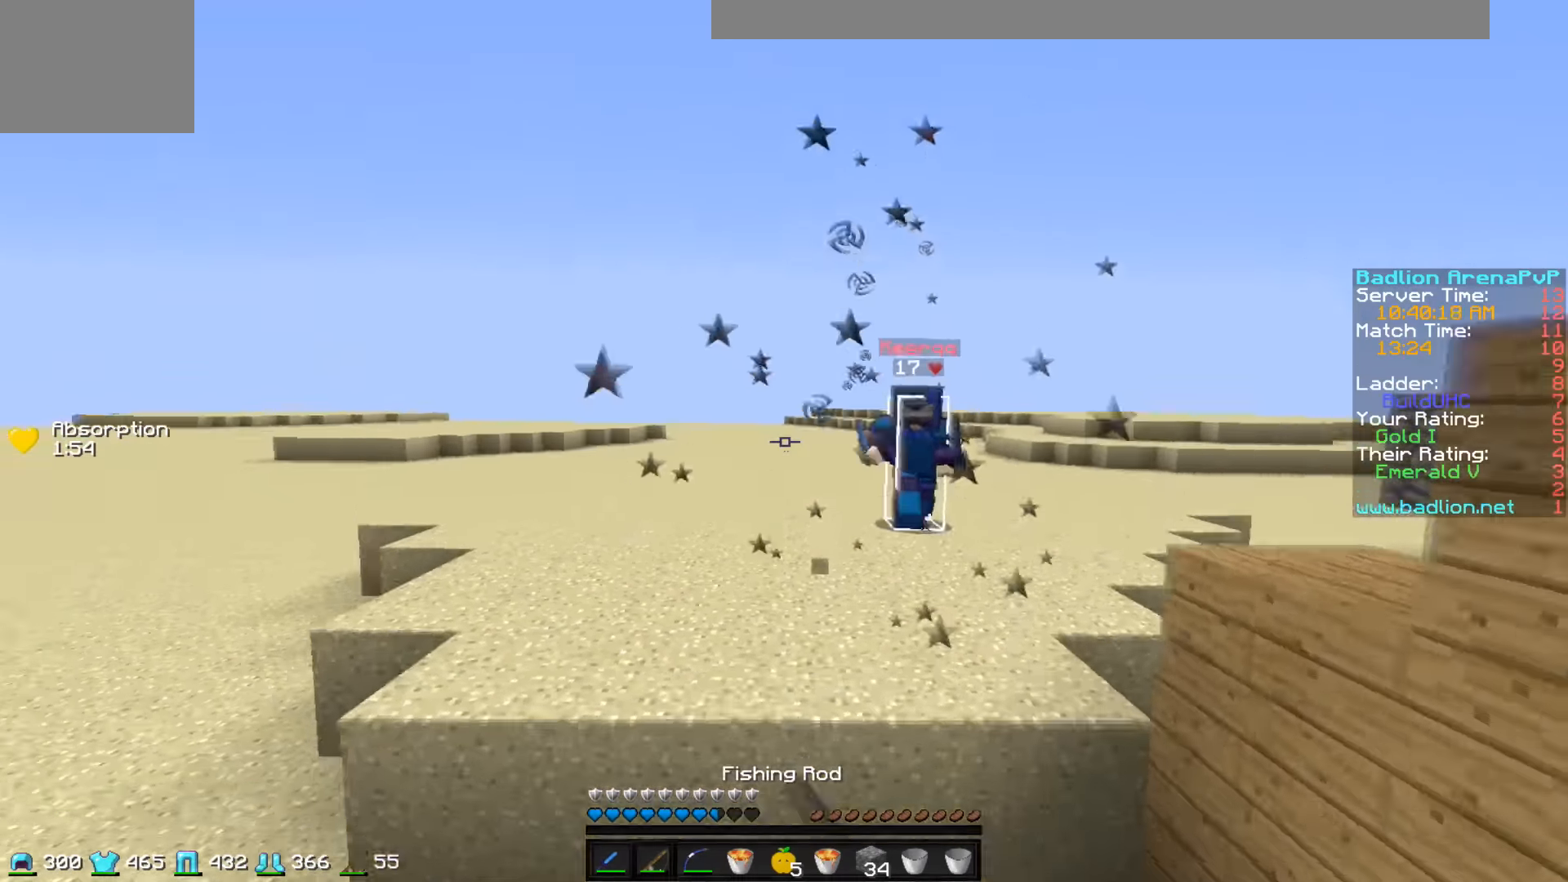
{"keys": ["w"], "events": [[283, "d", "up"]]}
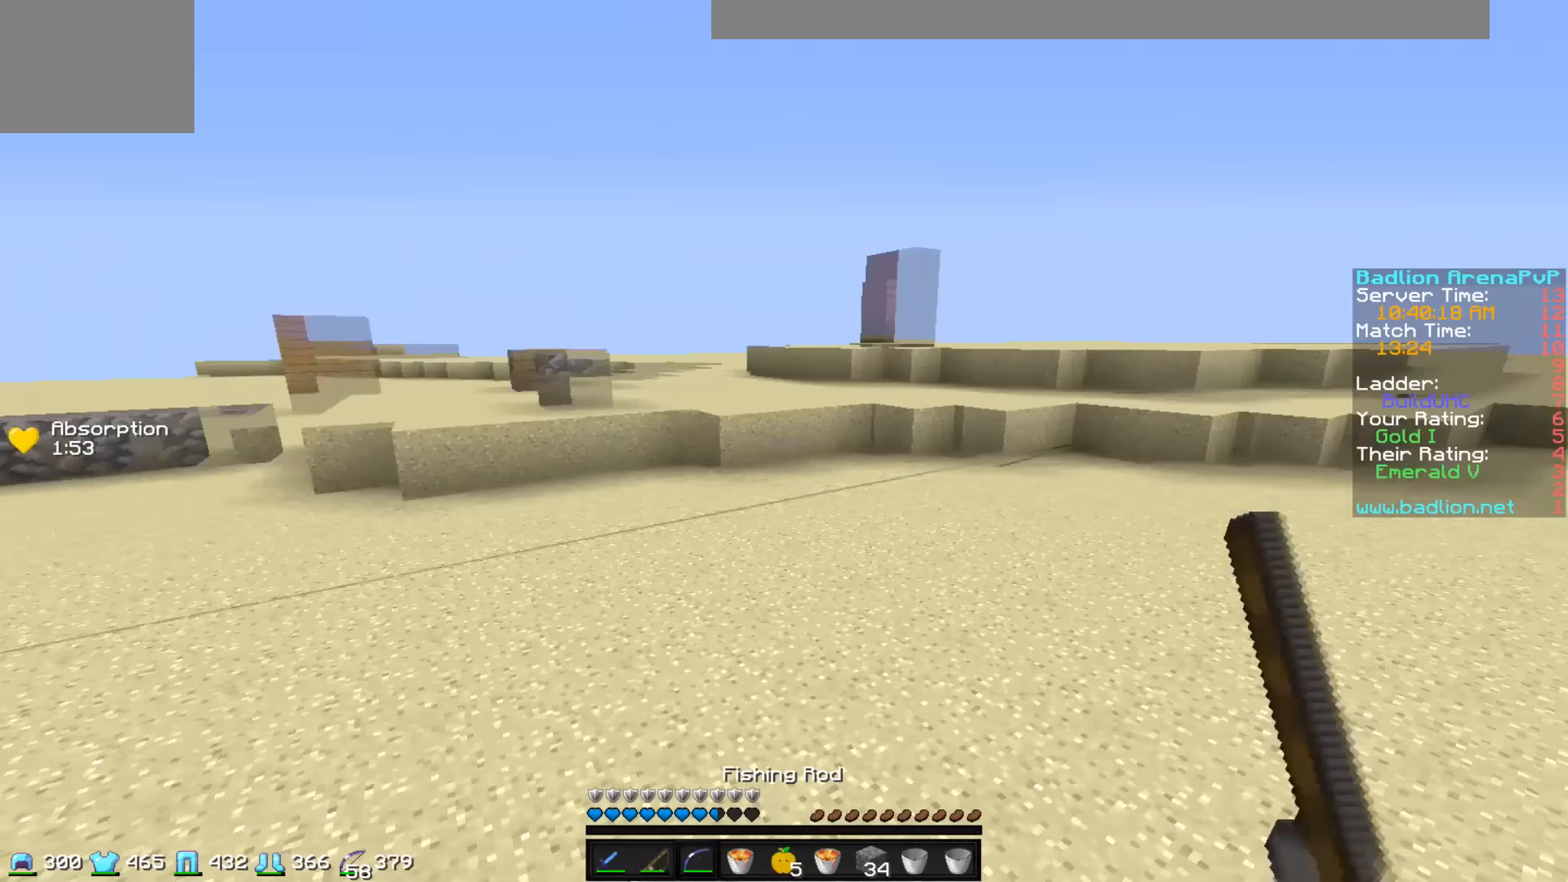
{"keys": ["a"], "events": [[33, "w", "up"], [133, "s", "down"], [383, "a", "down"], [433, "s", "up"]]}
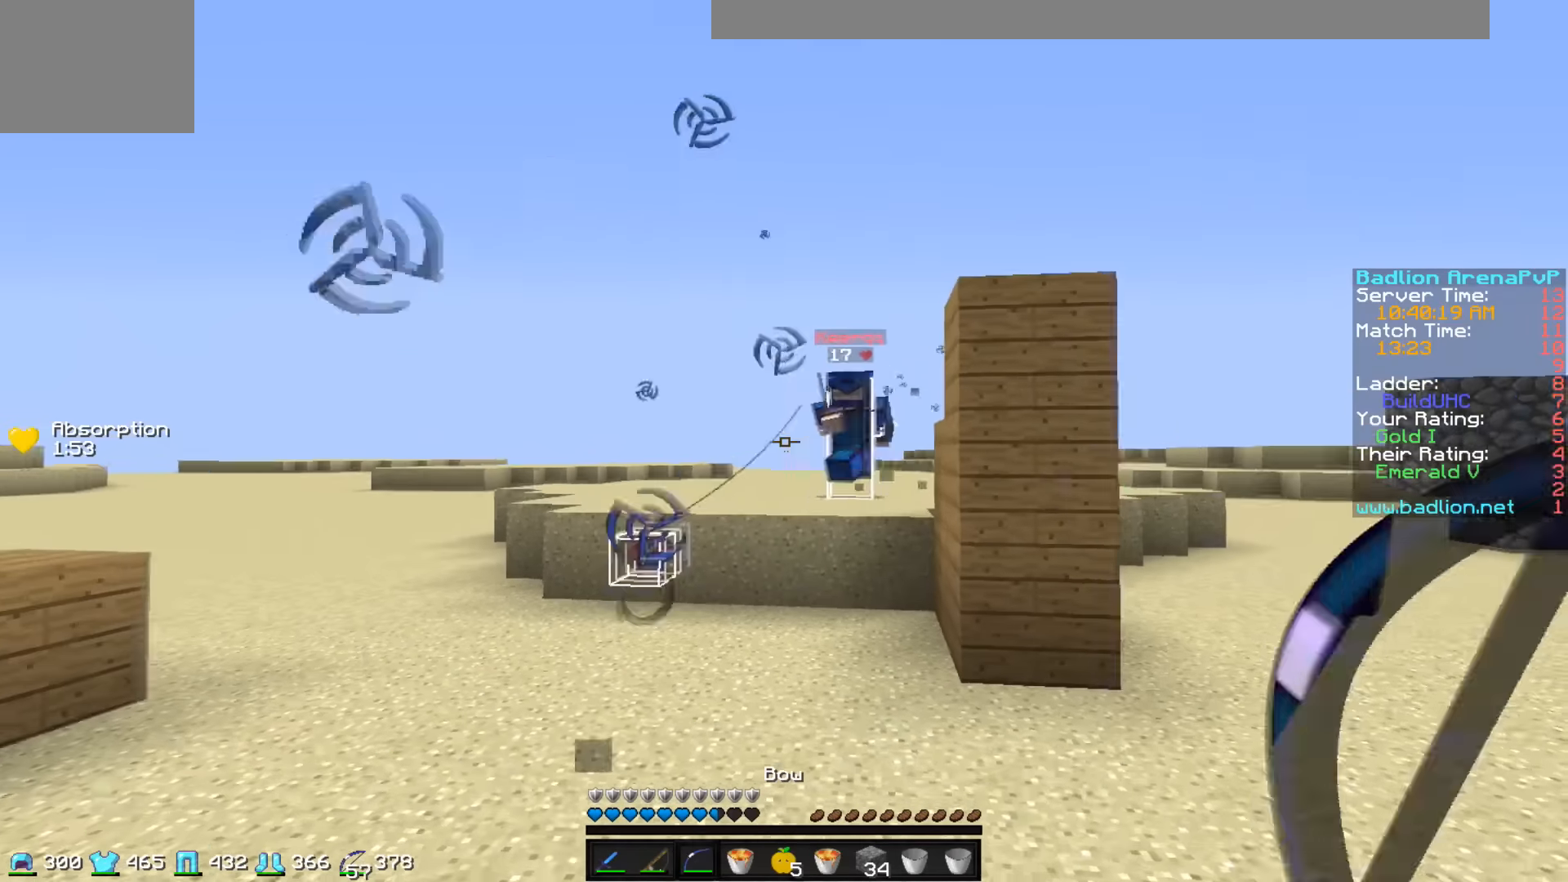
{"keys": ["s"], "events": [[233, "s", "down"], [333, "a", "up"]]}
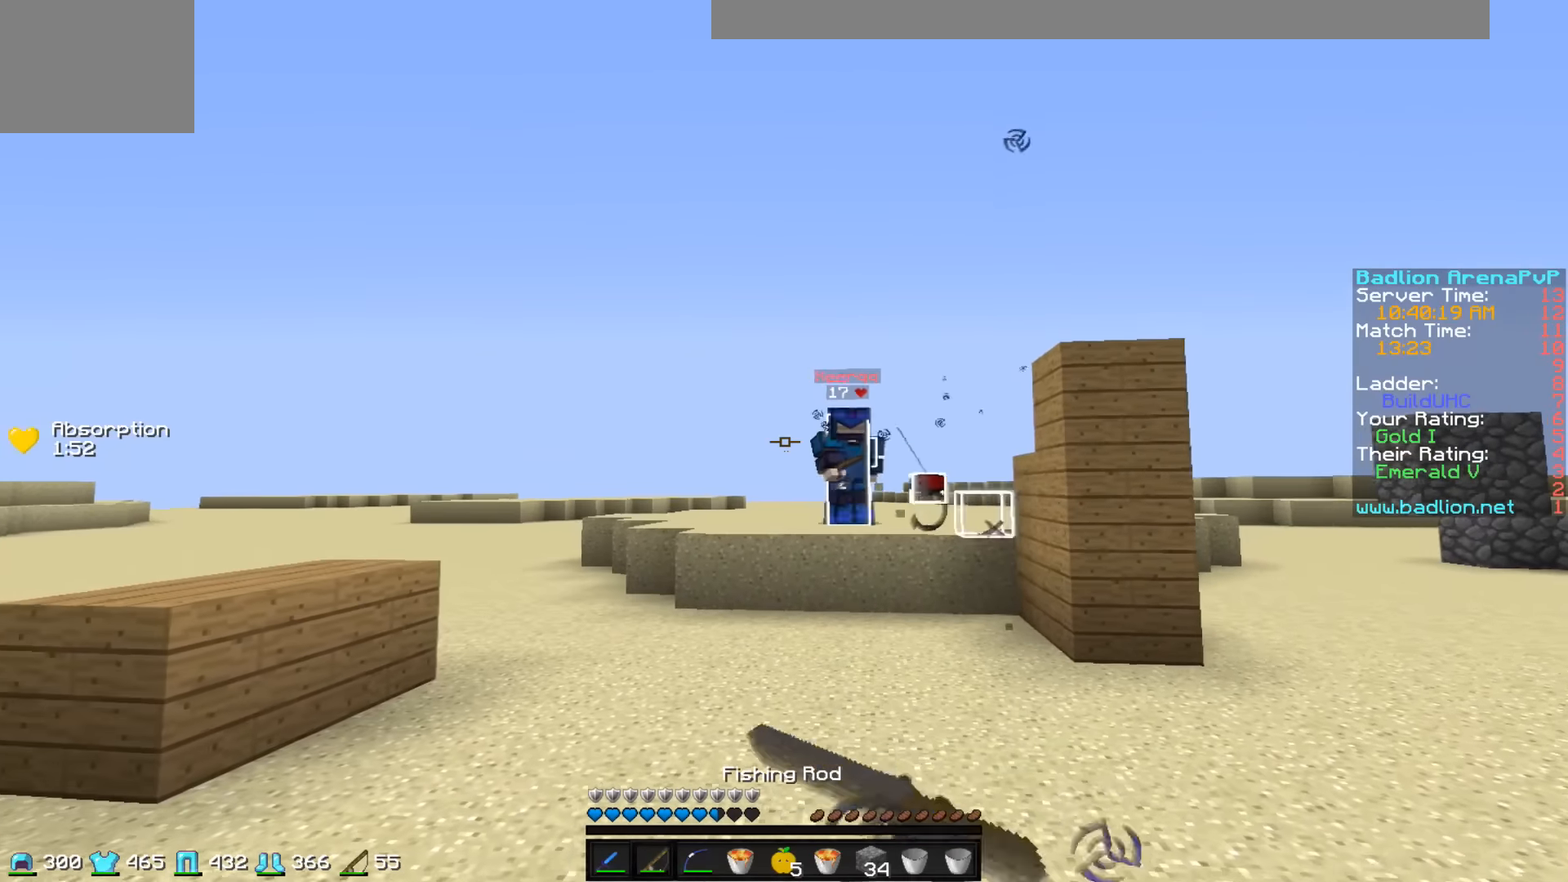
{"keys": ["w"], "events": [[33, "d", "down"], [233, "s", "up"], [333, "w", "down"], [383, "d", "up"]]}
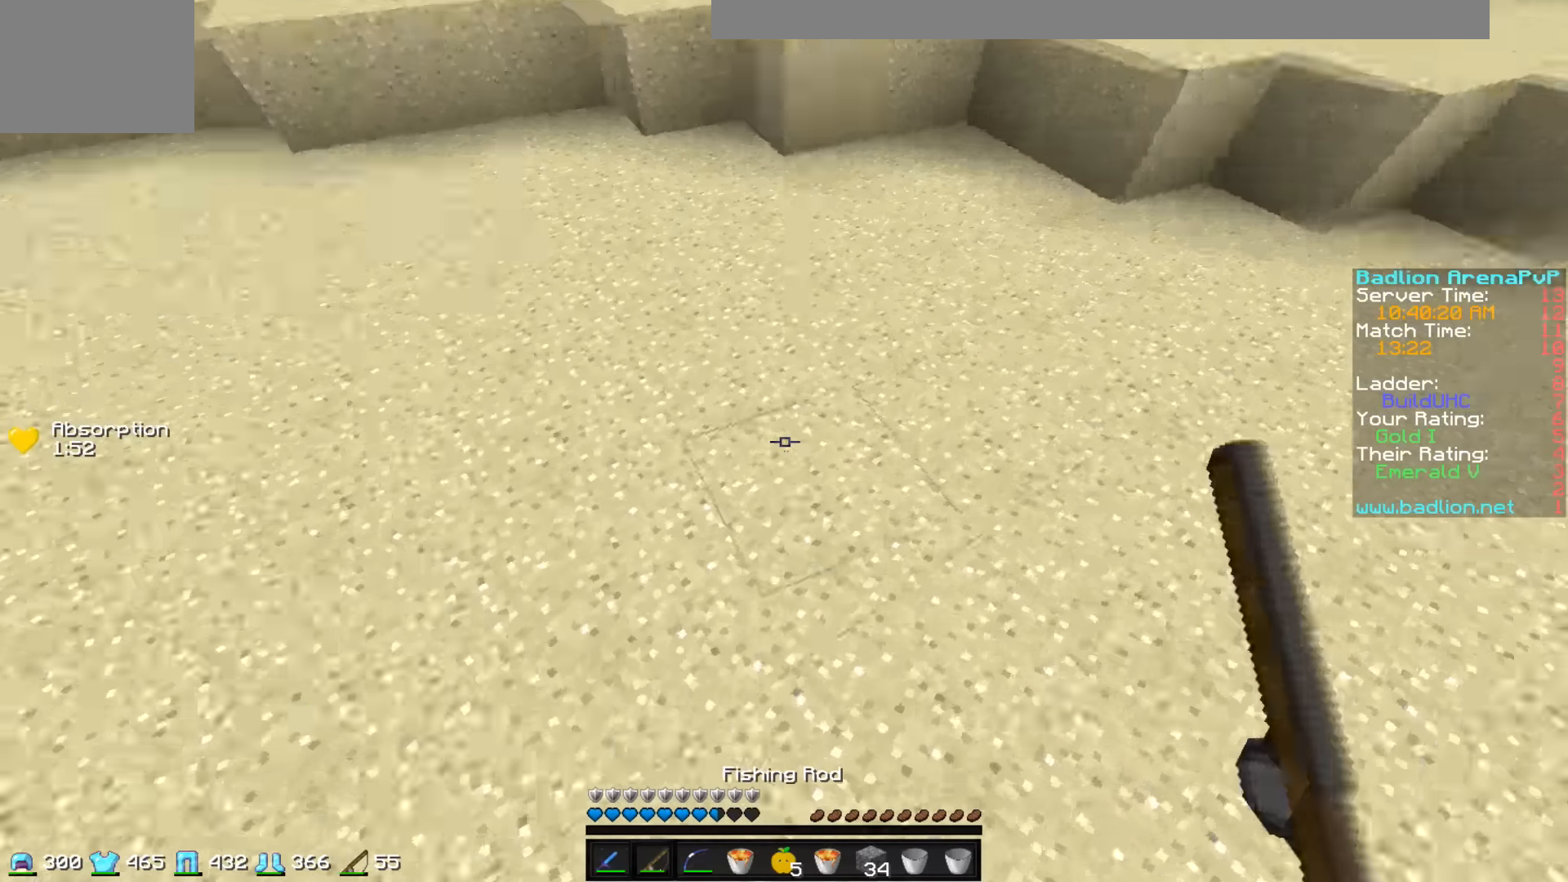
{"keys": ["d", "s"], "events": [[83, "w", "up"], [233, "s", "down"], [333, "d", "down"]]}
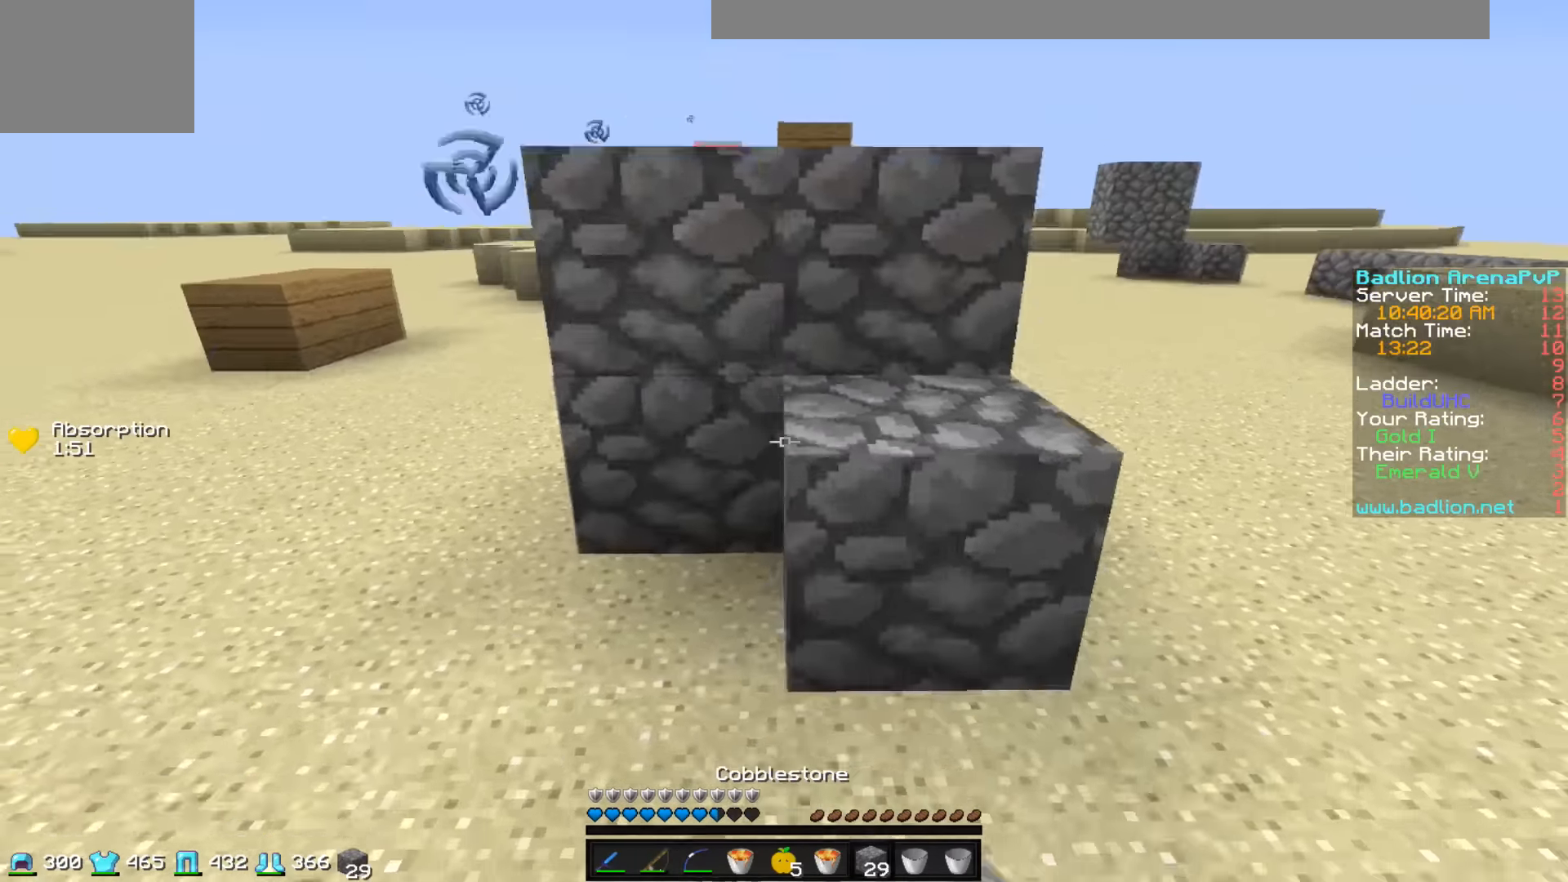
{"keys": ["s"], "events": [[233, "d", "up"]]}
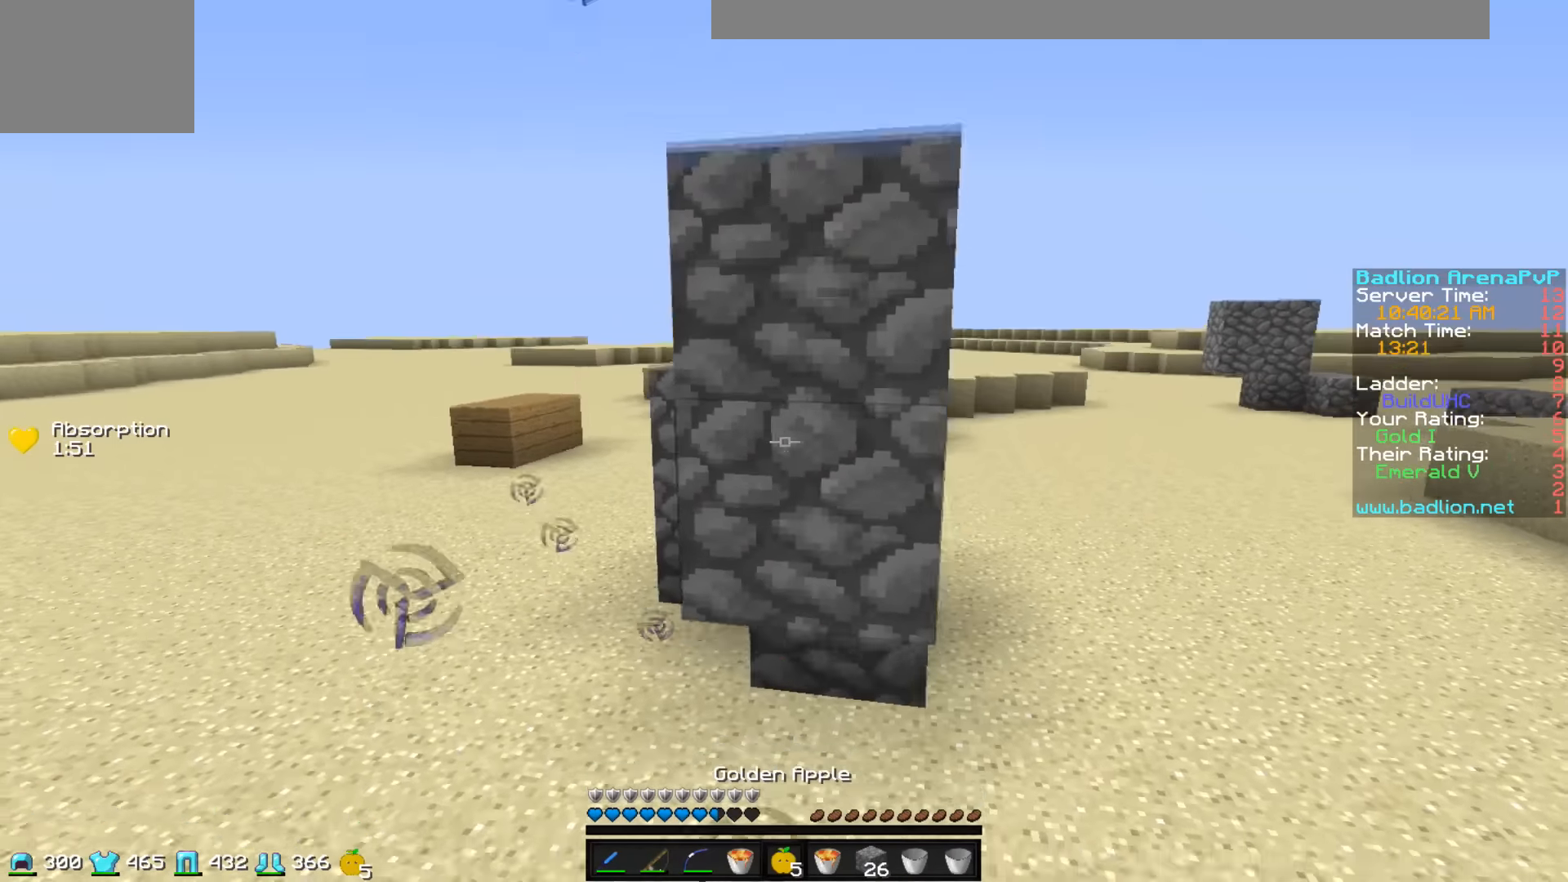
{"keys": ["d", "s"], "events": [[133, "d", "down"]]}
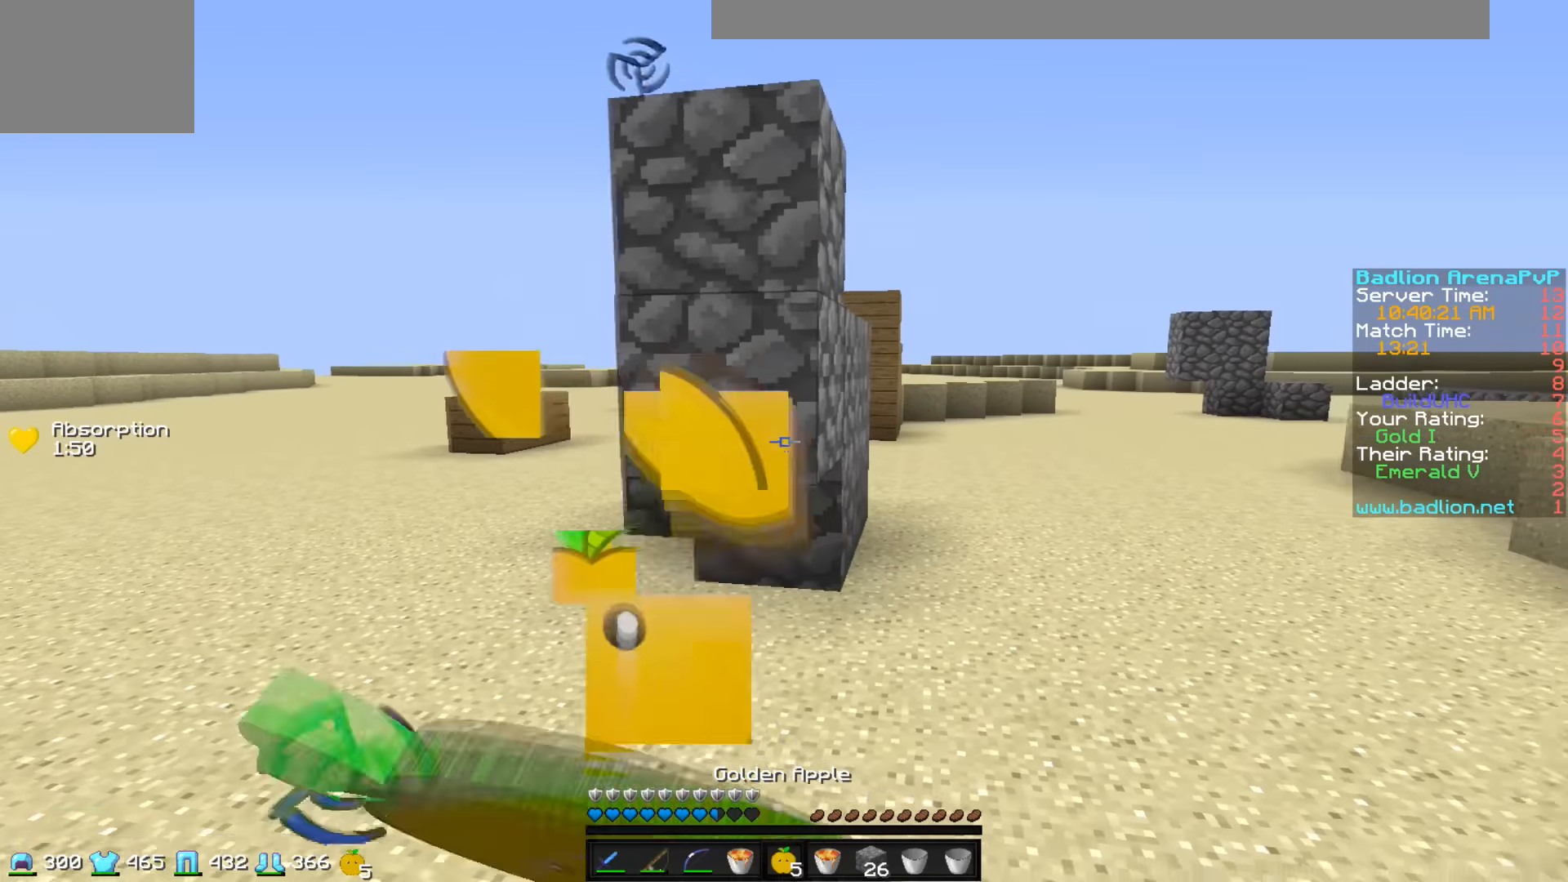
{"keys": ["a", "w"], "events": [[183, "a", "down"], [183, "d", "up"], [333, "s", "up"], [483, "w", "down"]]}
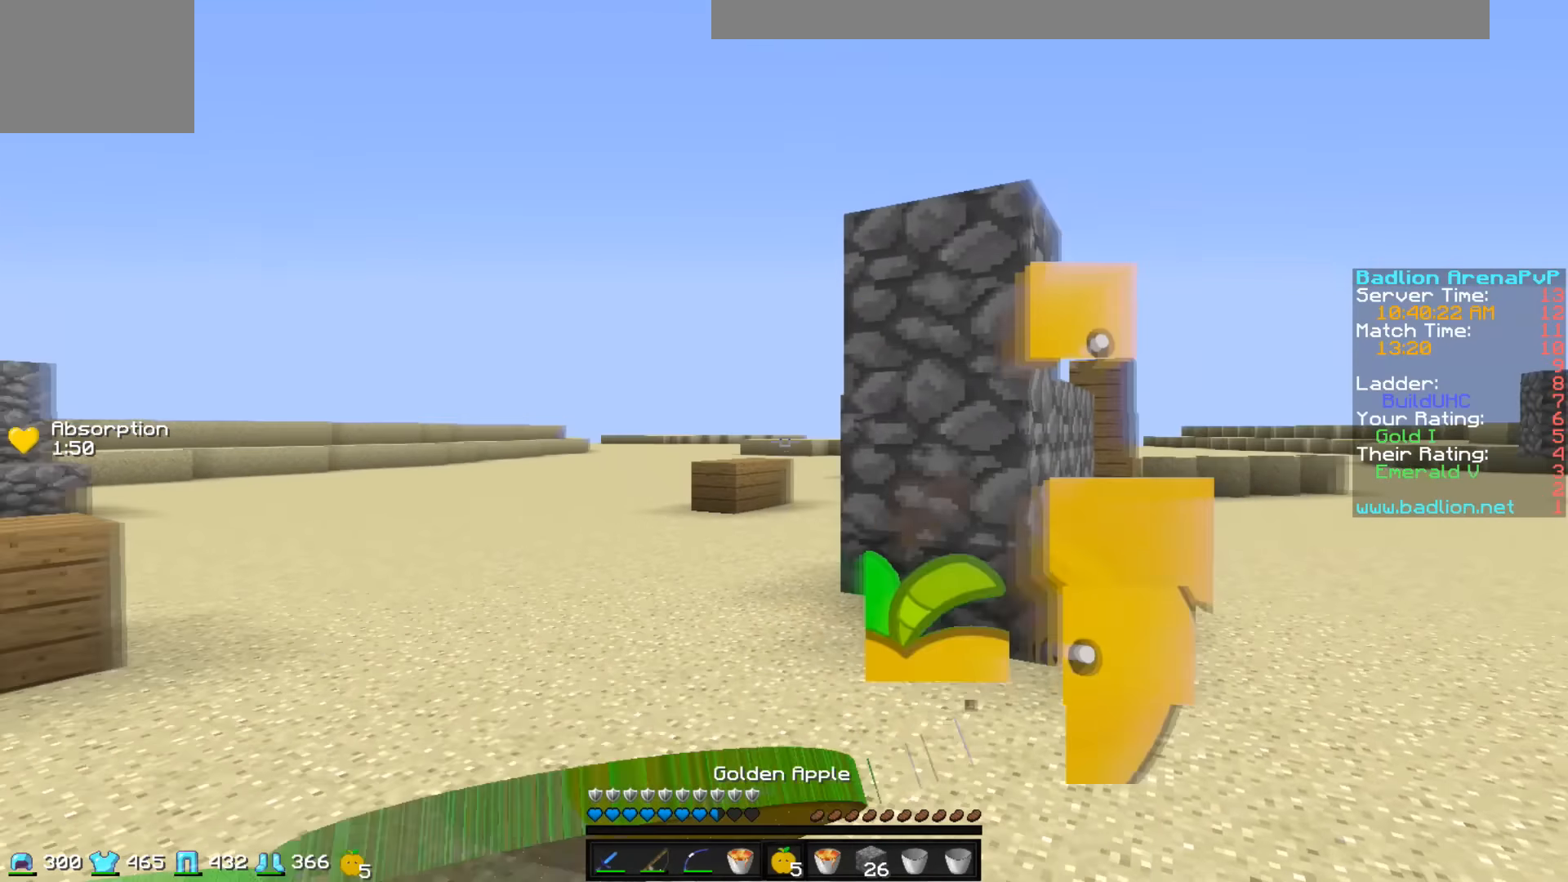
{"keys": ["d", "w"], "events": [[233, "a", "up"], [233, "d", "down"]]}
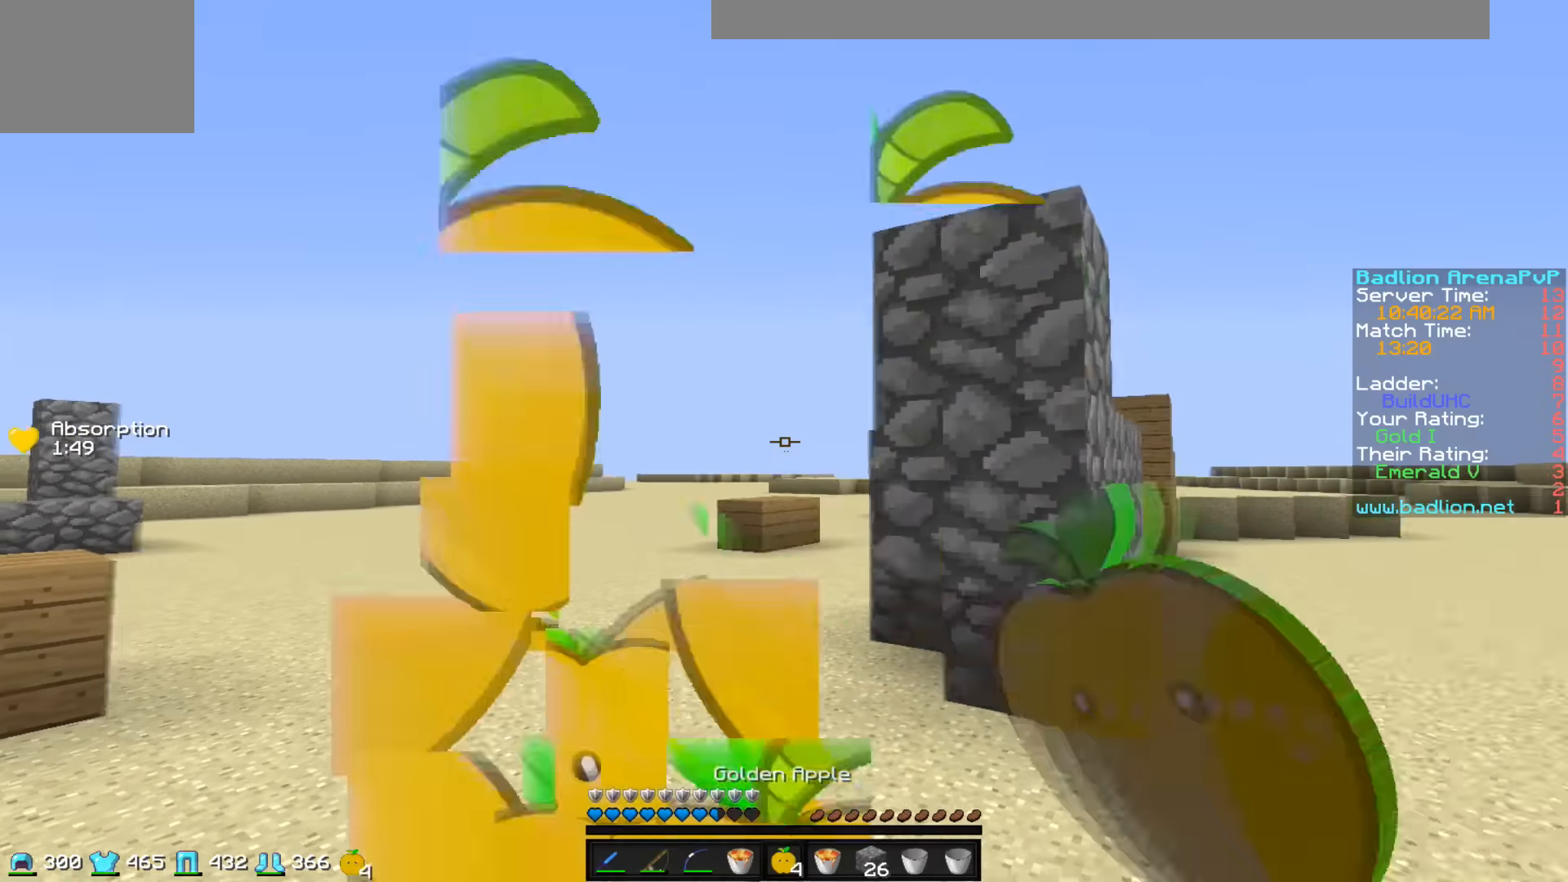
{"keys": ["a", "w"], "events": [[83, "d", "up"], [233, "w", "up"], [333, "a", "down"], [433, "w", "down"]]}
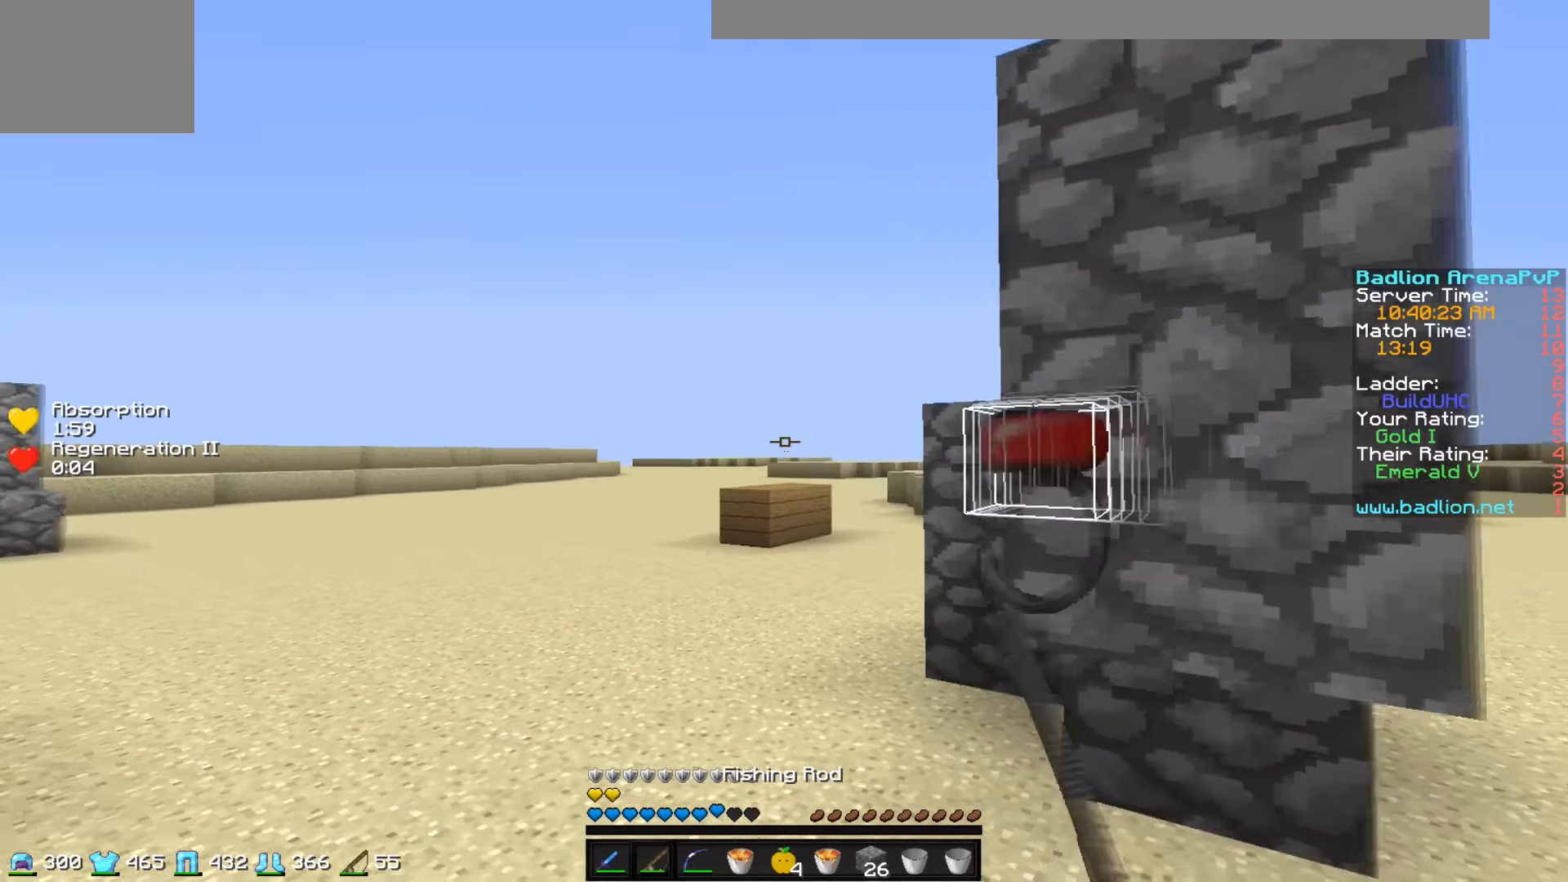
{"keys": ["a", "w"], "events": [[33, "a", "up"], [33, "d", "down"], [233, "d", "up"], [383, "a", "down"]]}
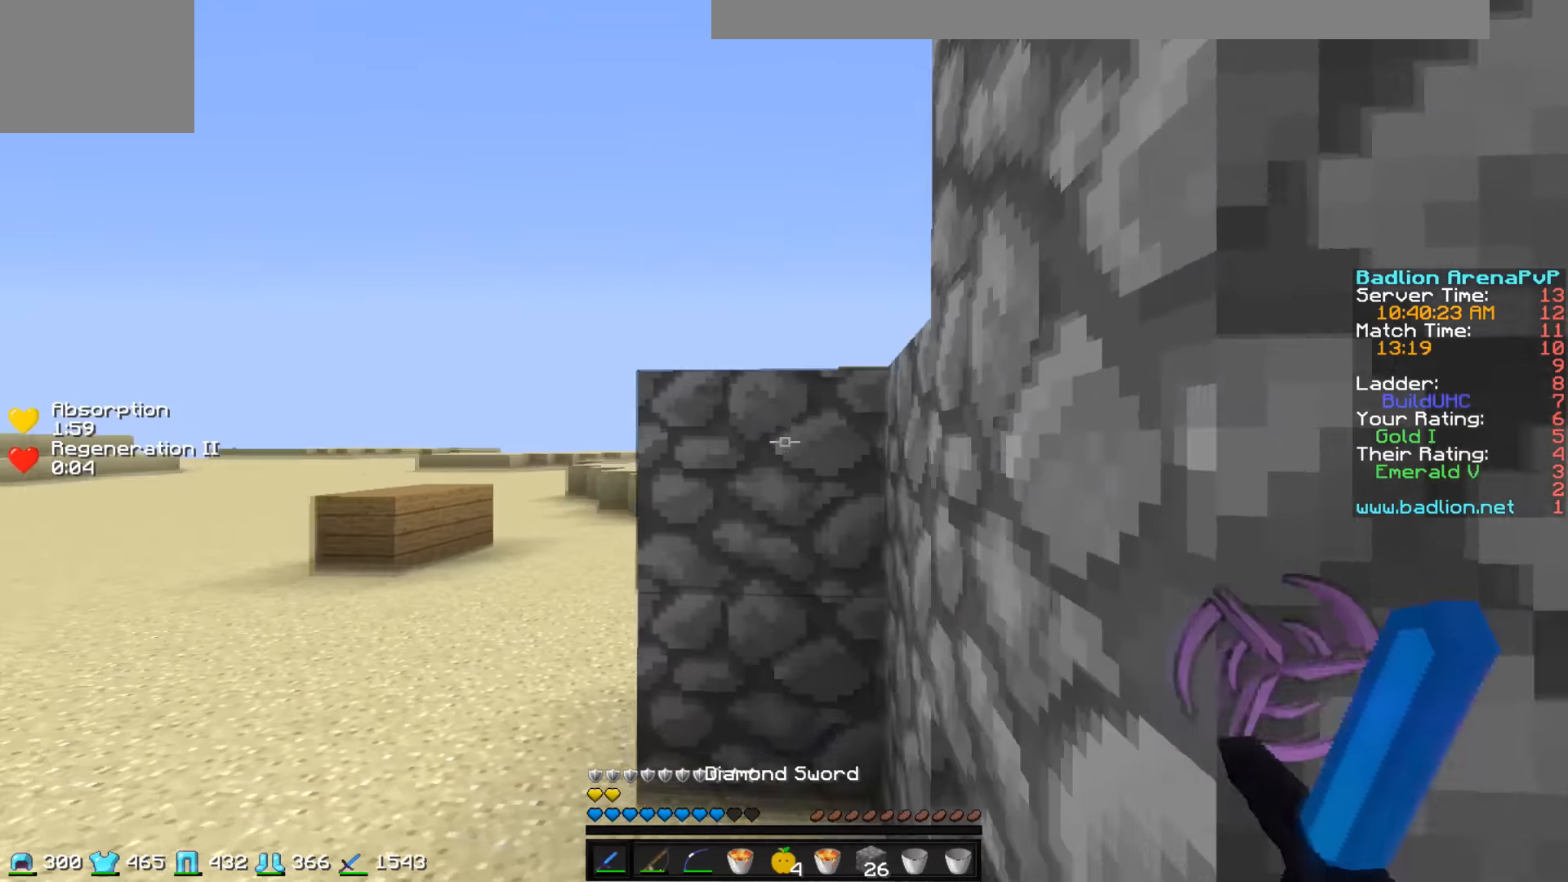
{"keys": ["w"], "events": [[483, "a", "up"]]}
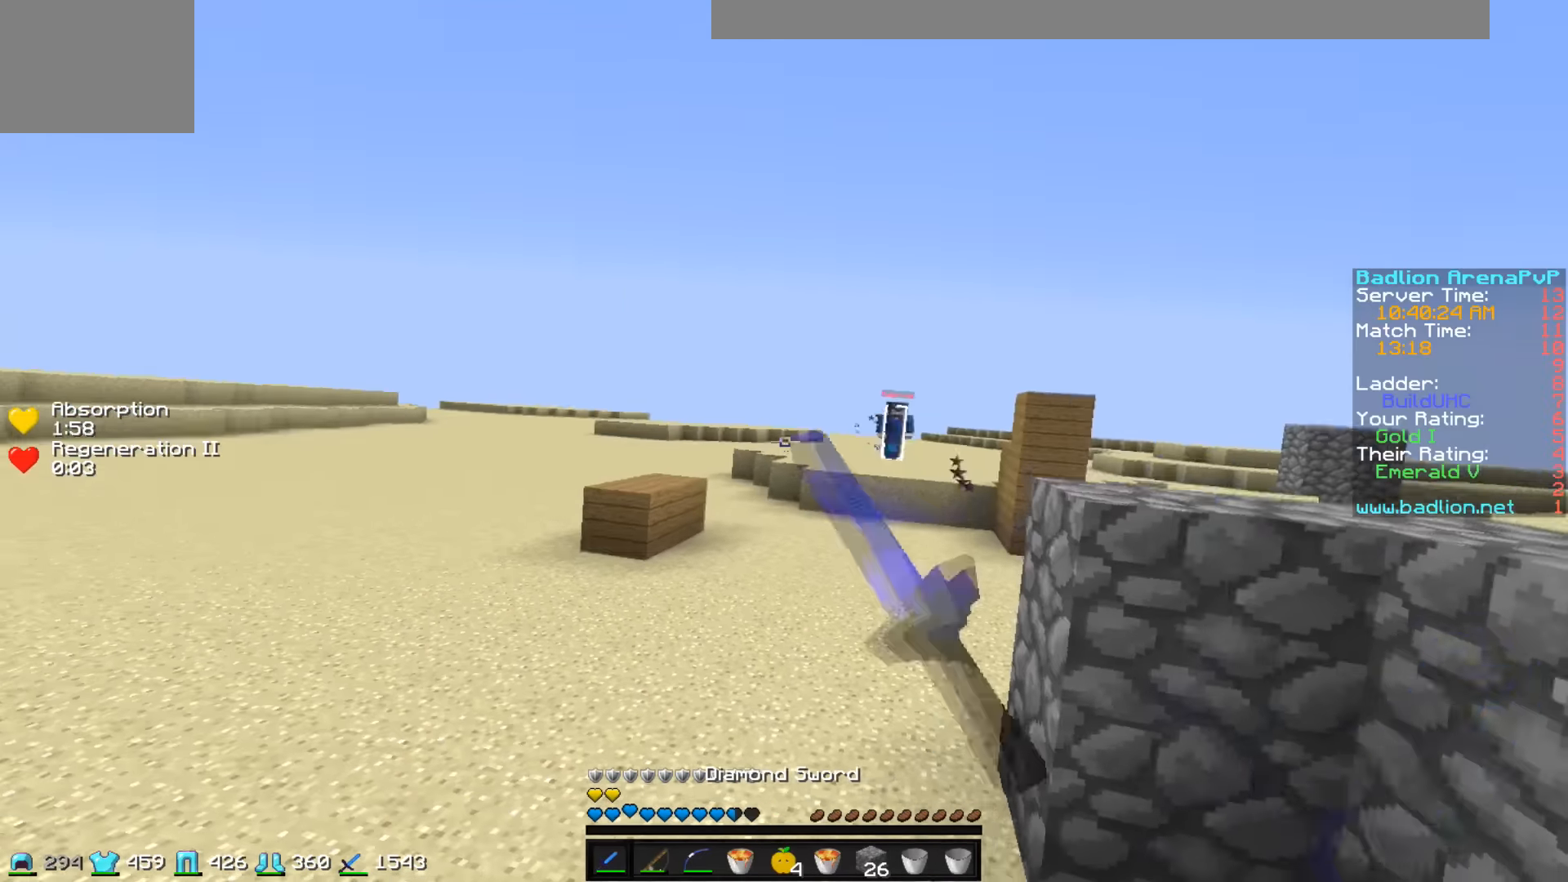
{"keys": ["w"], "events": [[33, "d", "down"], [383, "d", "up"]]}
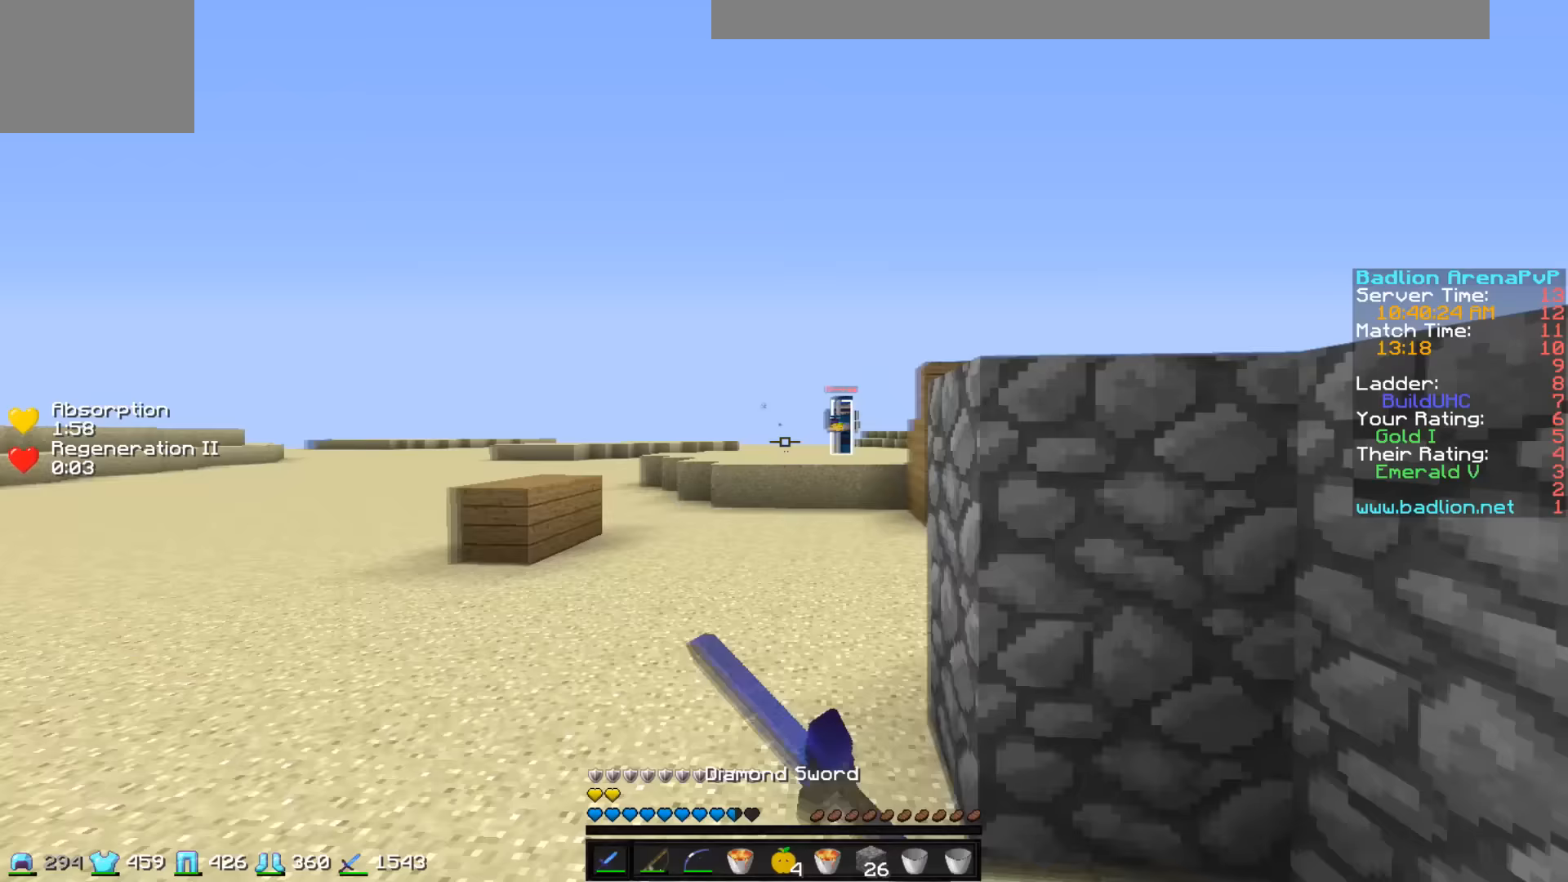
{"keys": ["a", "w"], "events": [[33, "a", "down"]]}
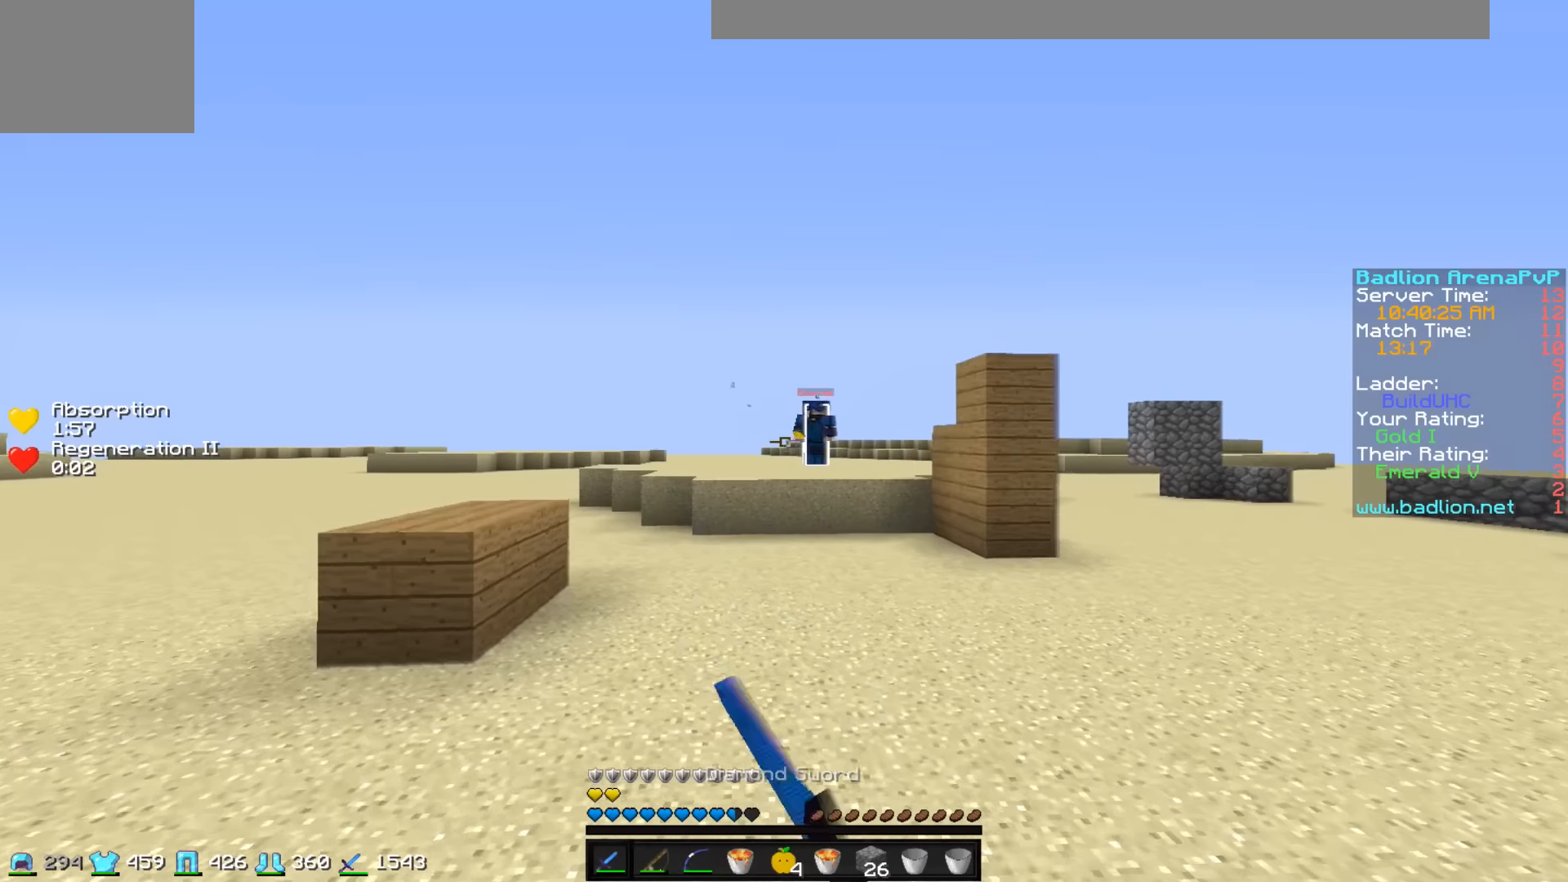
{"keys": ["w"], "events": [[283, "a", "up"]]}
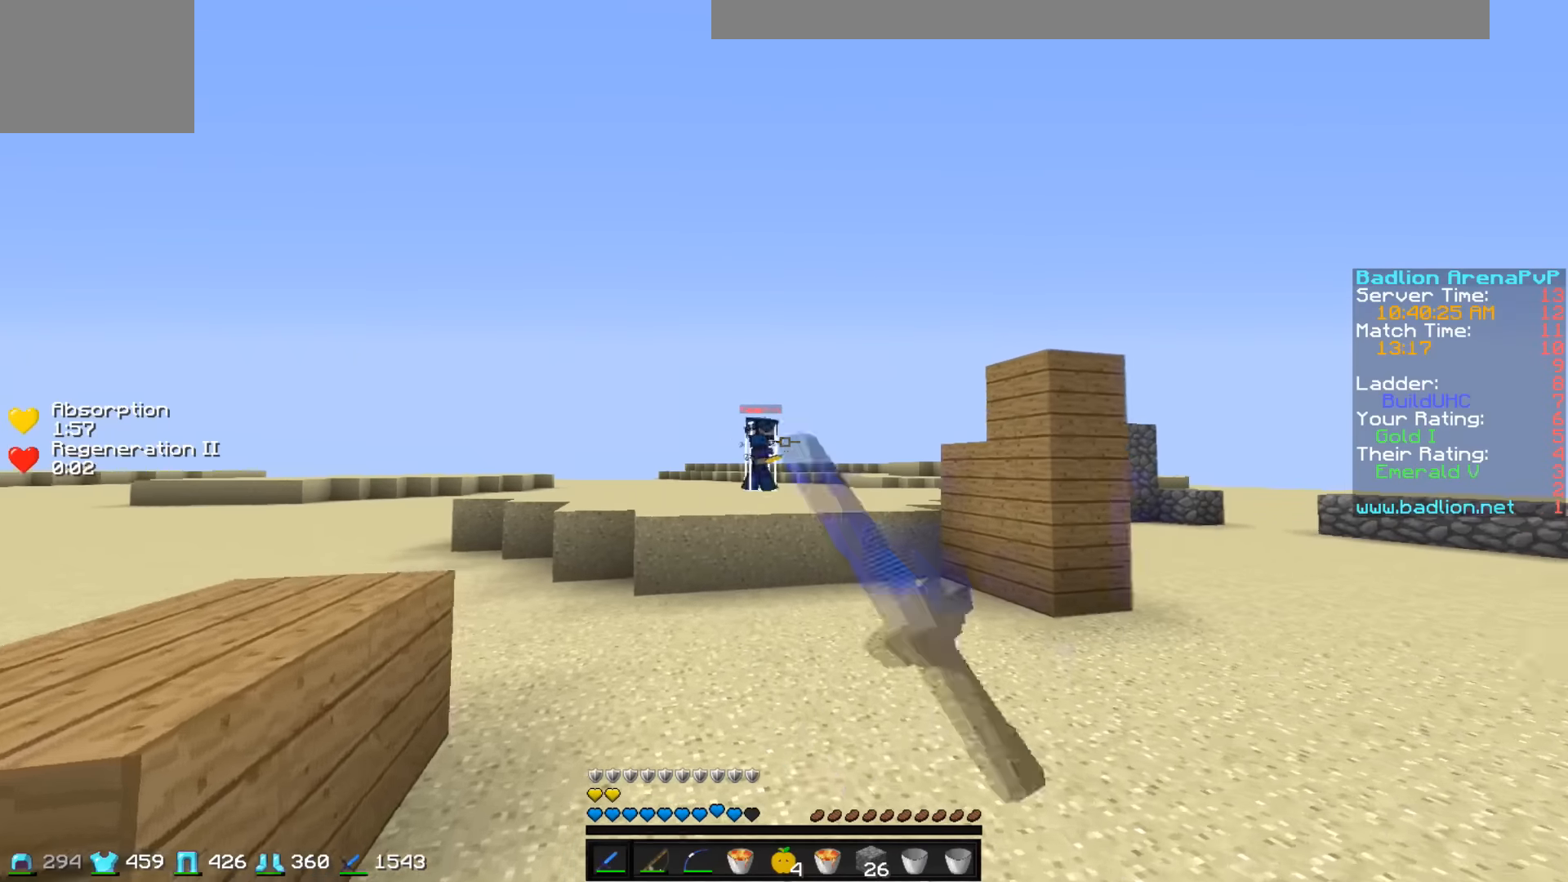
{"keys": ["d", "w"], "events": [[433, "d", "down"]]}
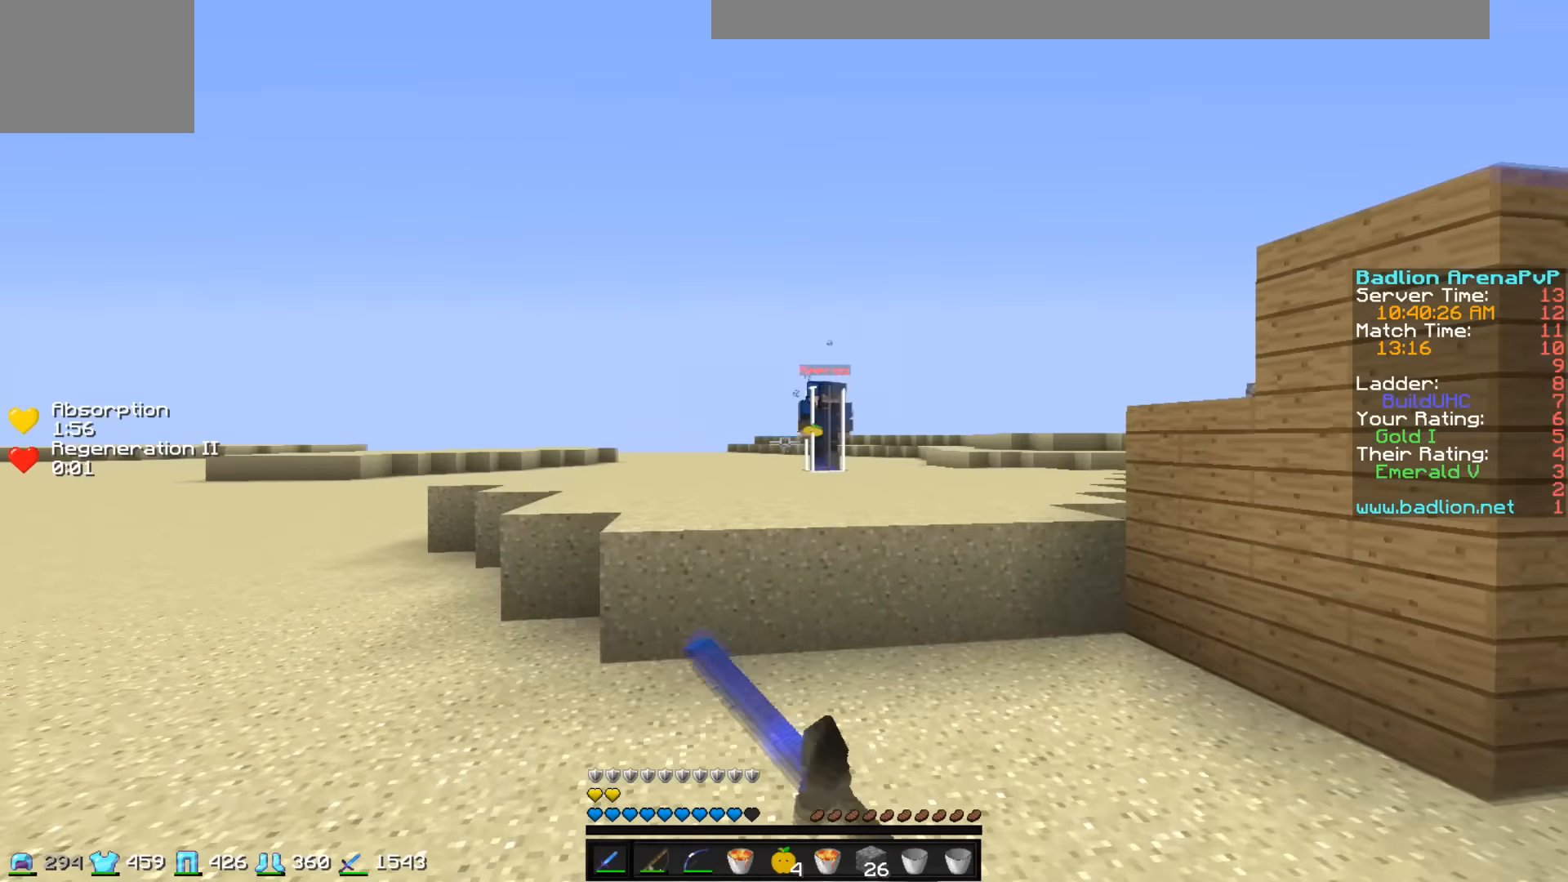
{"keys": ["a", "w"], "events": [[233, "w", "up"], [283, "d", "up"], [333, "a", "down"], [433, "w", "down"]]}
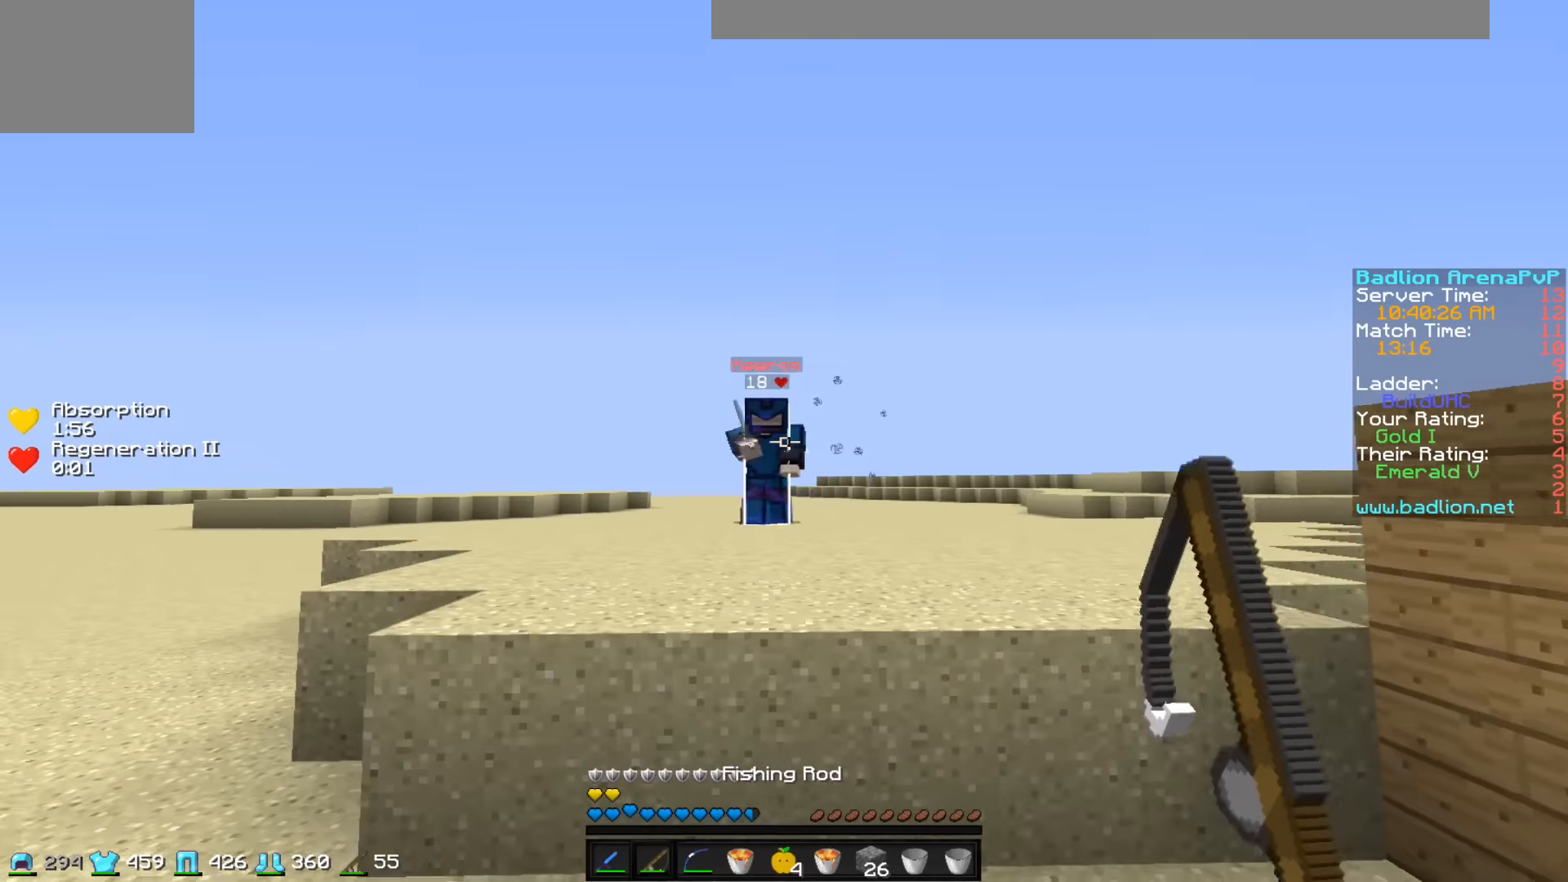
{"keys": ["d"], "events": [[133, "a", "up"], [183, "d", "down"], [333, "w", "up"]]}
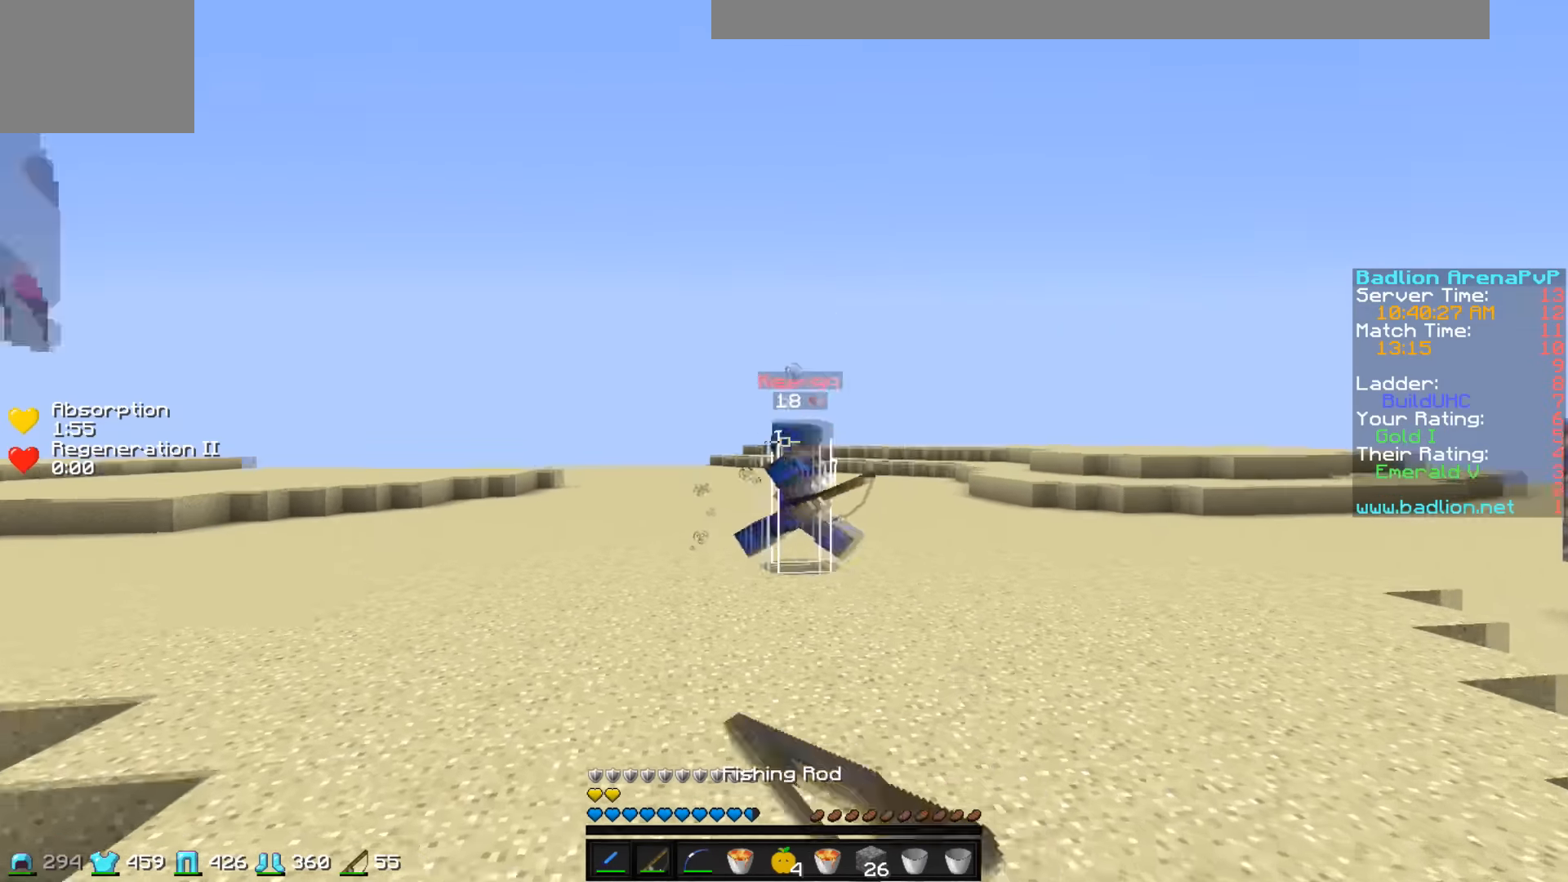
{"keys": ["a", "w"], "events": [[33, "s", "down"], [133, "s", "up"], [233, "a", "down"], [233, "d", "up"], [233, "w", "down"]]}
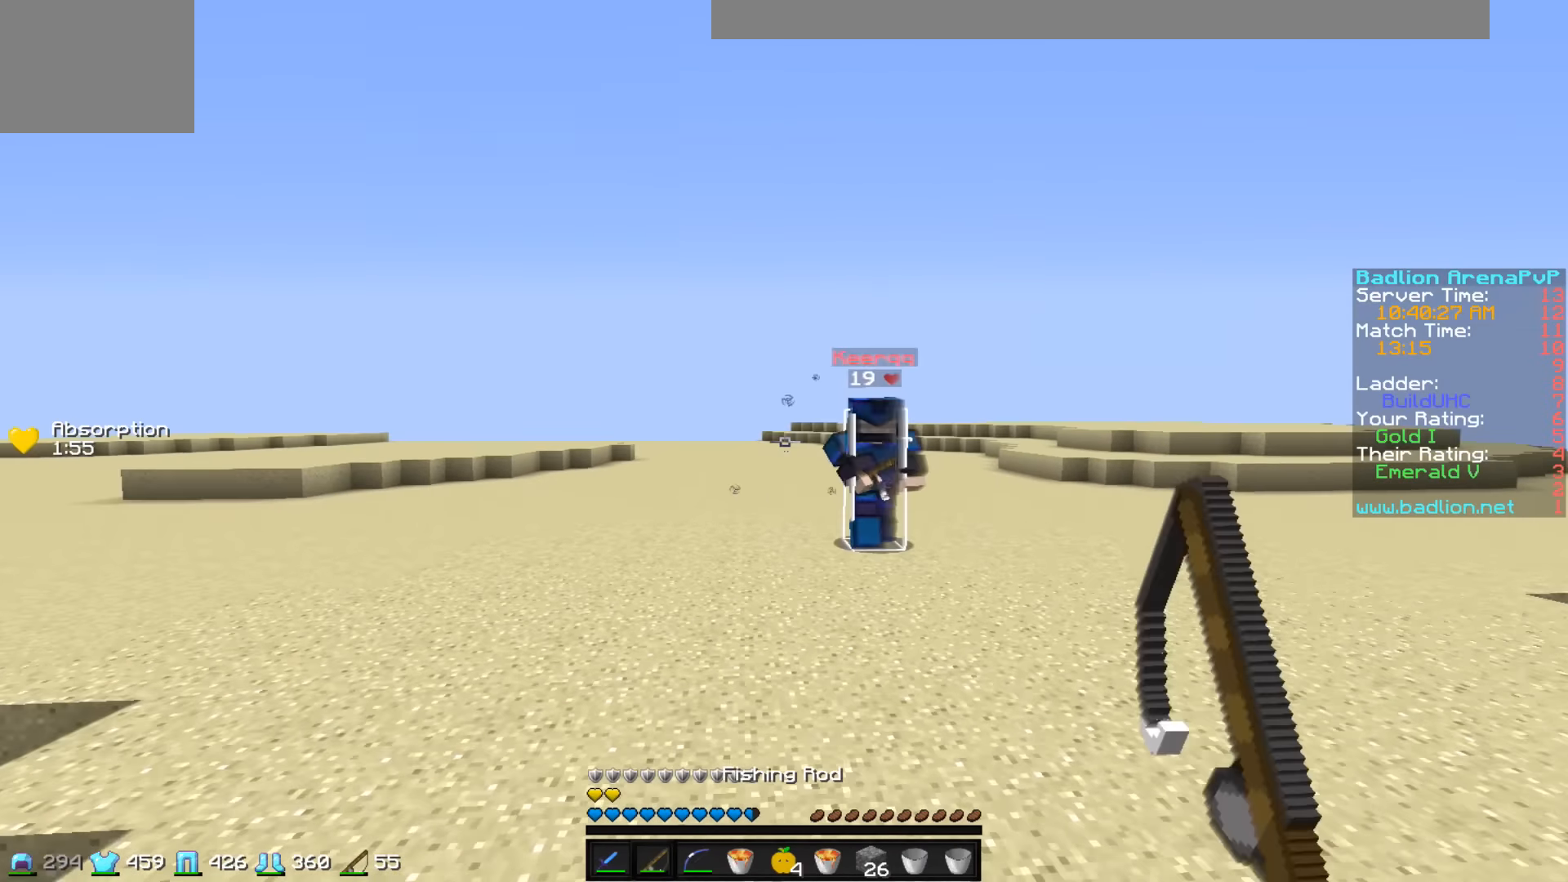
{"keys": ["d", "w"], "events": [[83, "a", "up"], [133, "d", "down"], [433, "d", "up"], [483, "d", "down"]]}
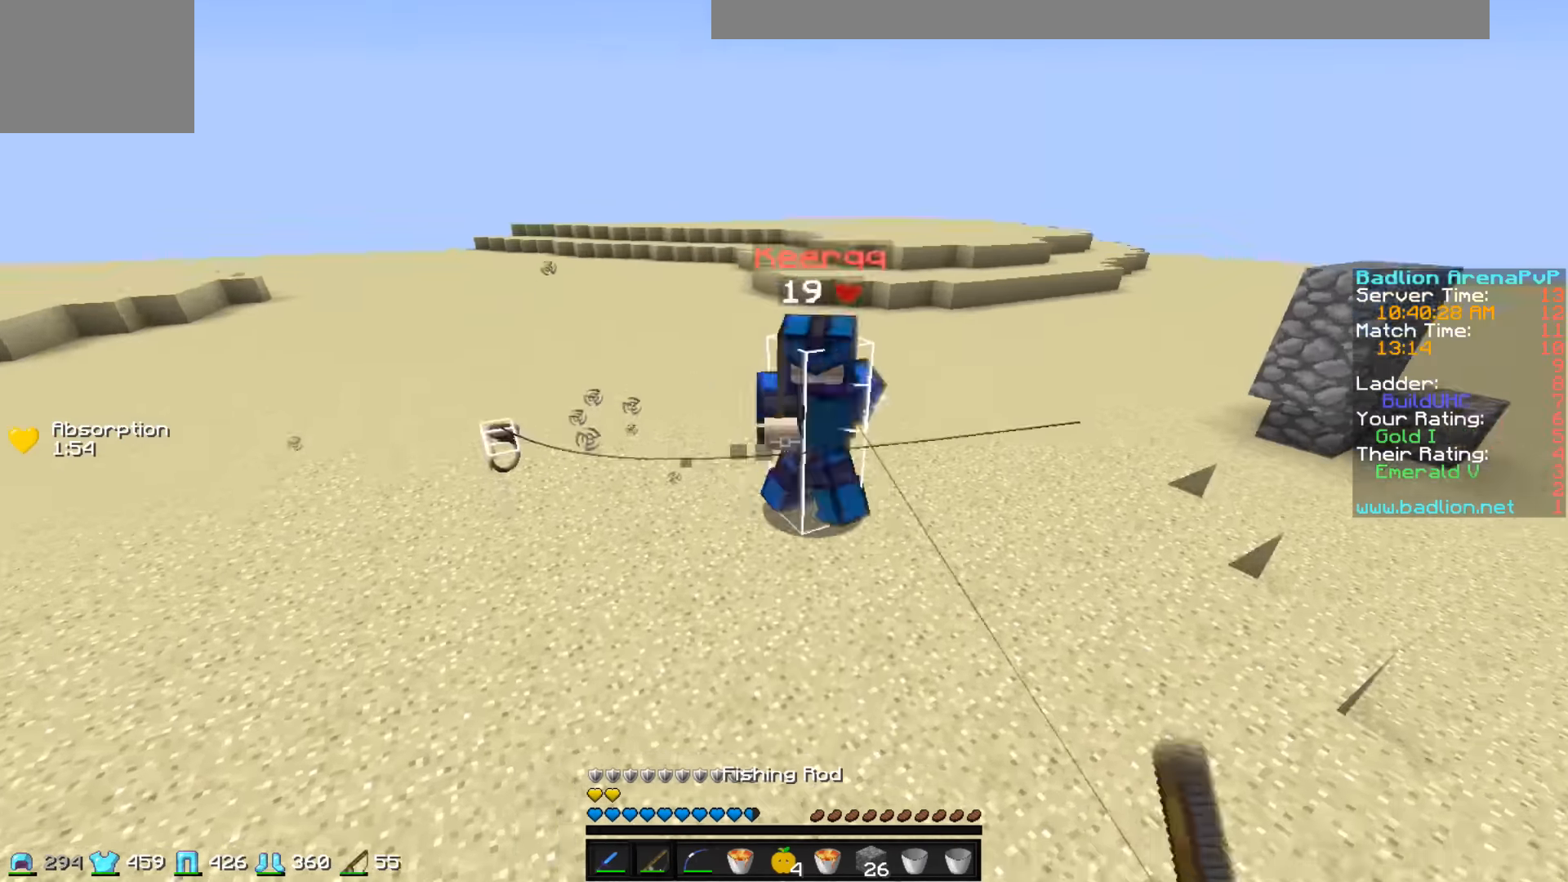
{"keys": ["w"], "events": [[33, "d", "up"]]}
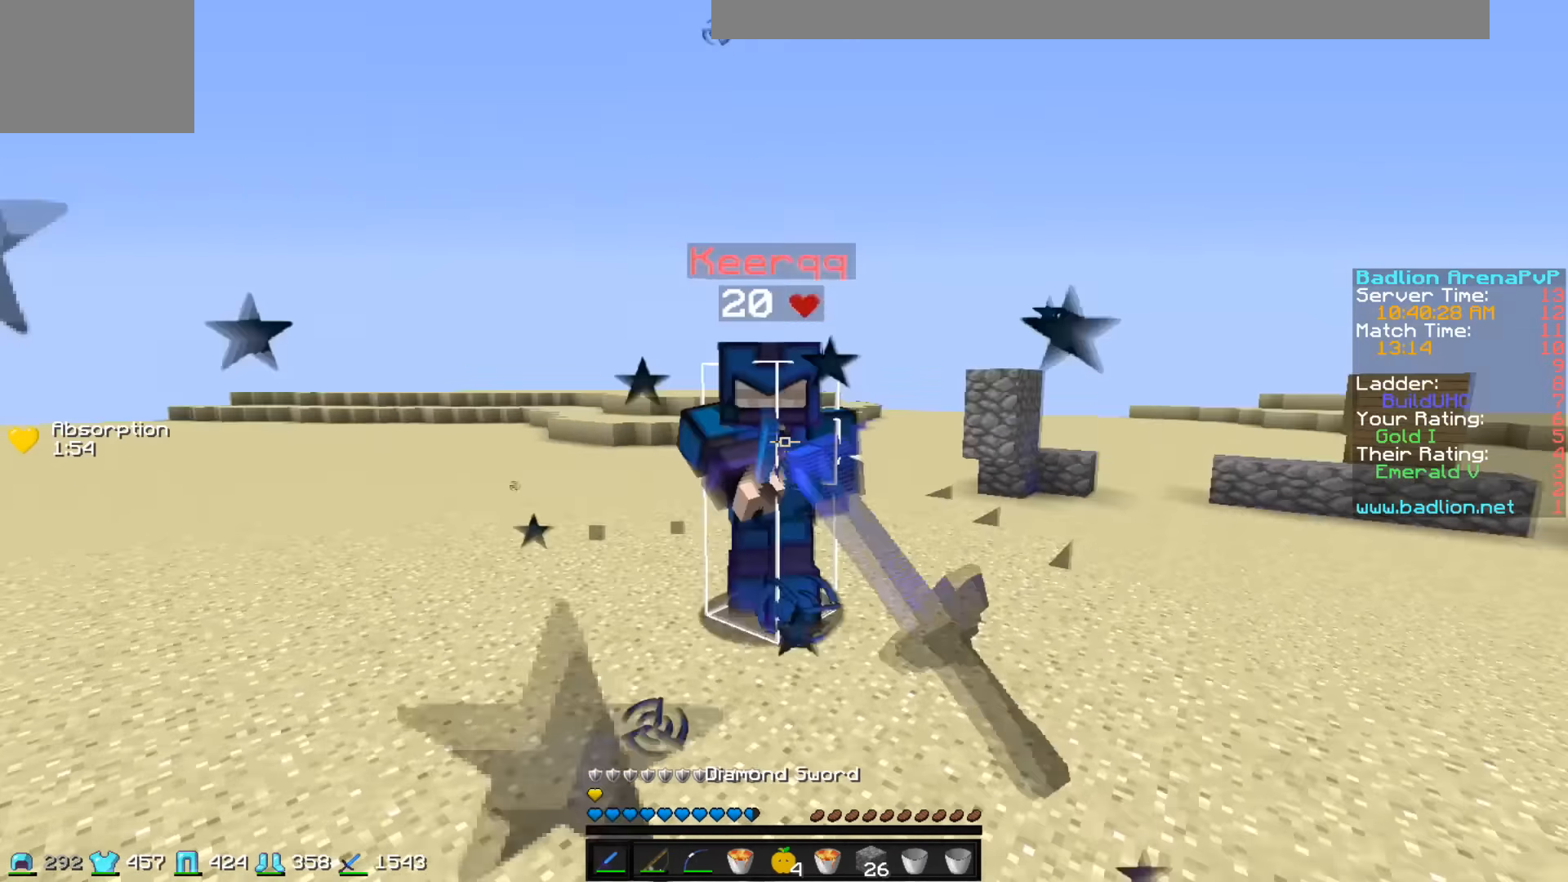
{"keys": [], "events": [[433, "w", "up"]]}
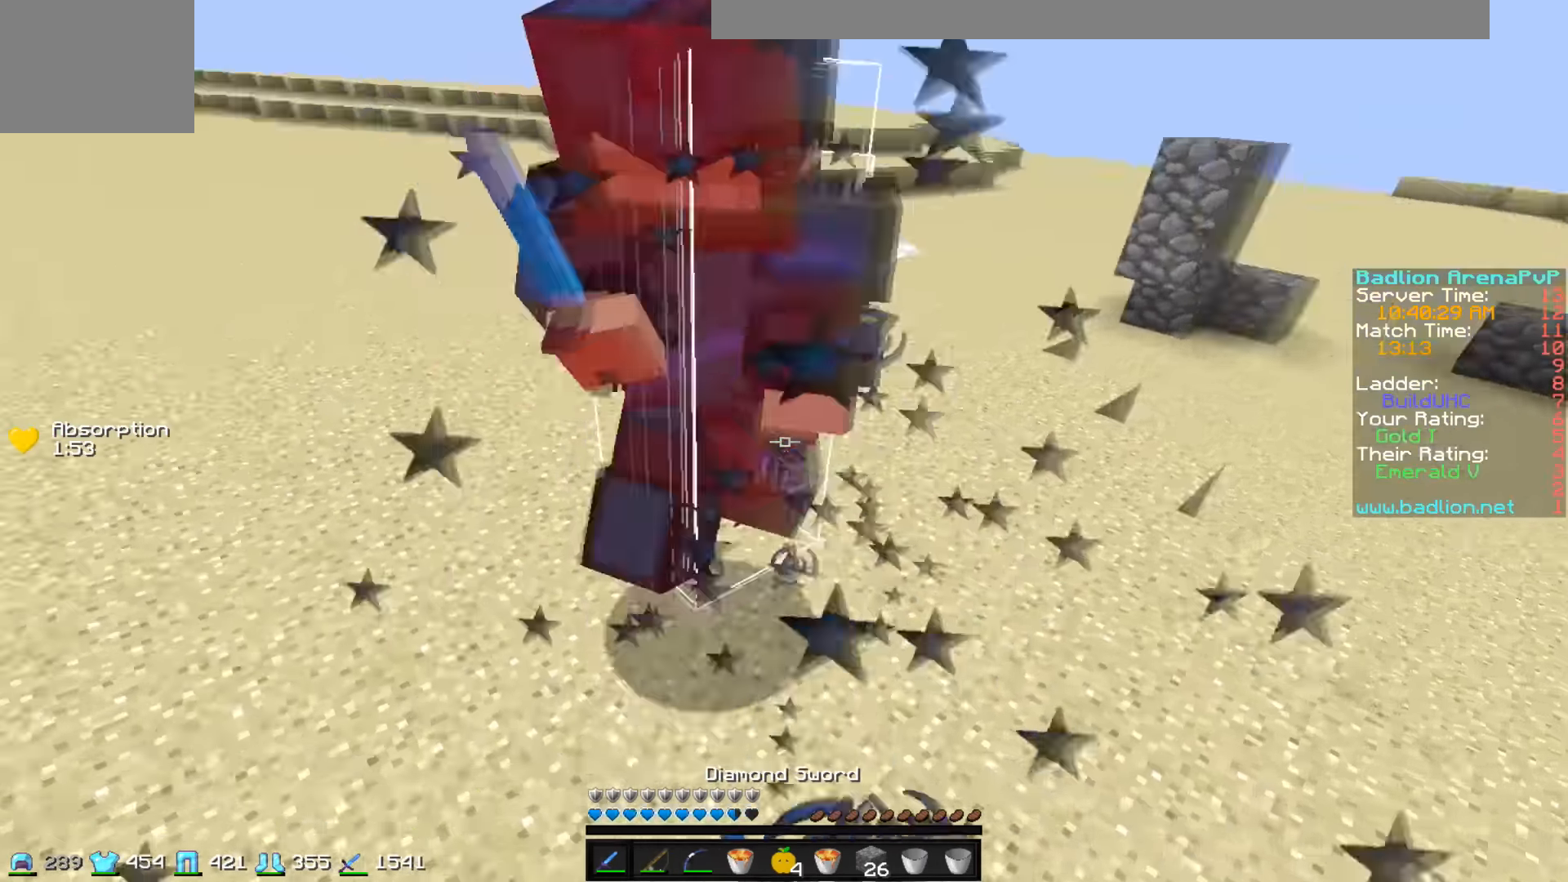
{"keys": ["d", "w"], "events": [[33, "w", "down"], [333, "d", "down"]]}
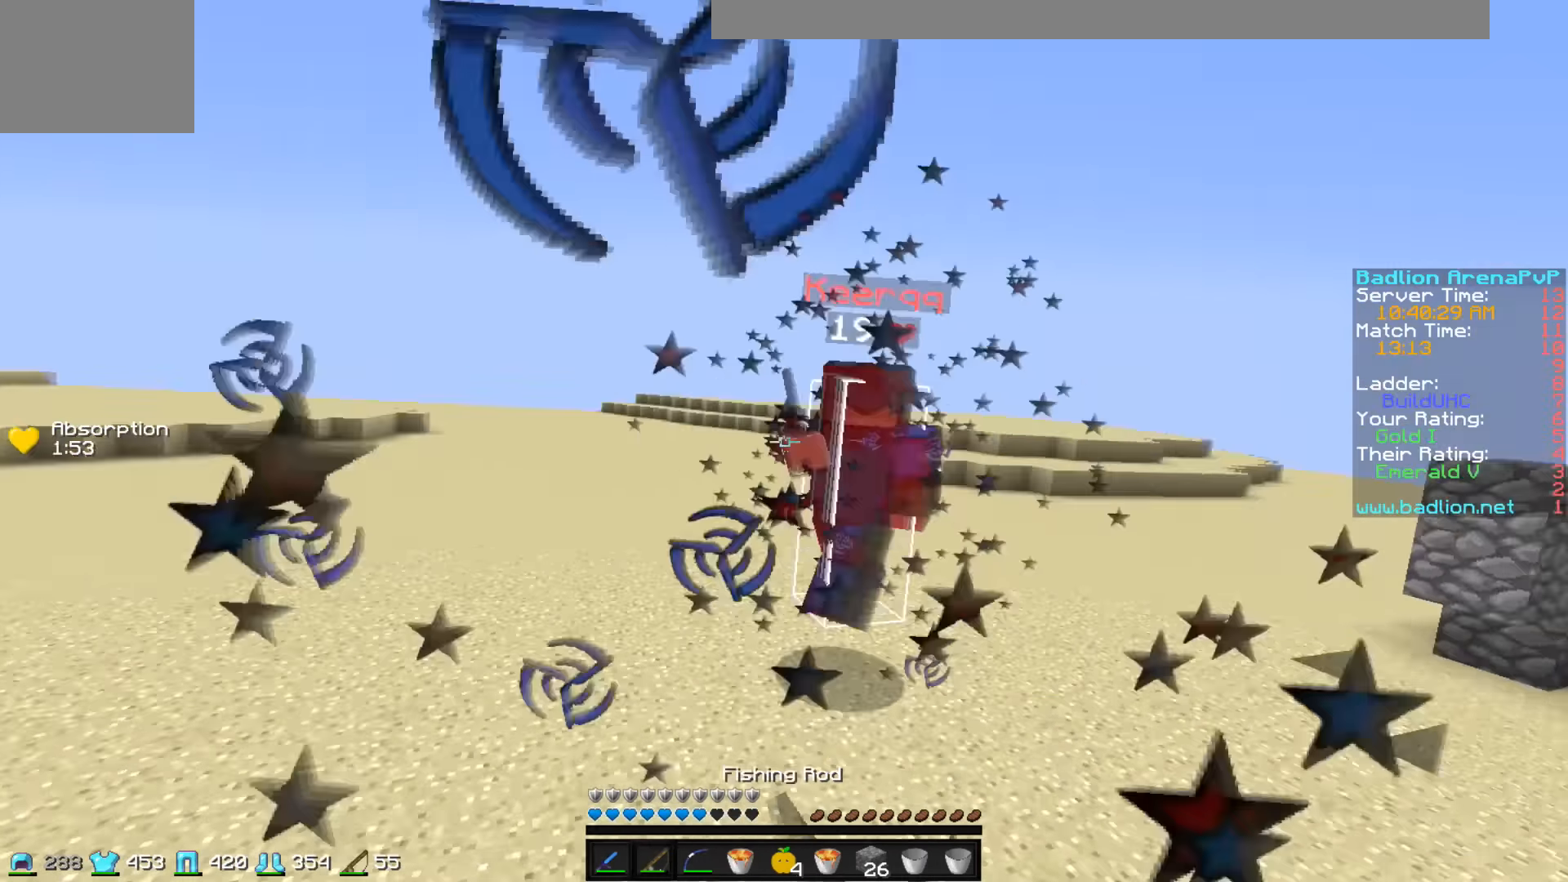
{"keys": ["w"], "events": [[383, "d", "up"]]}
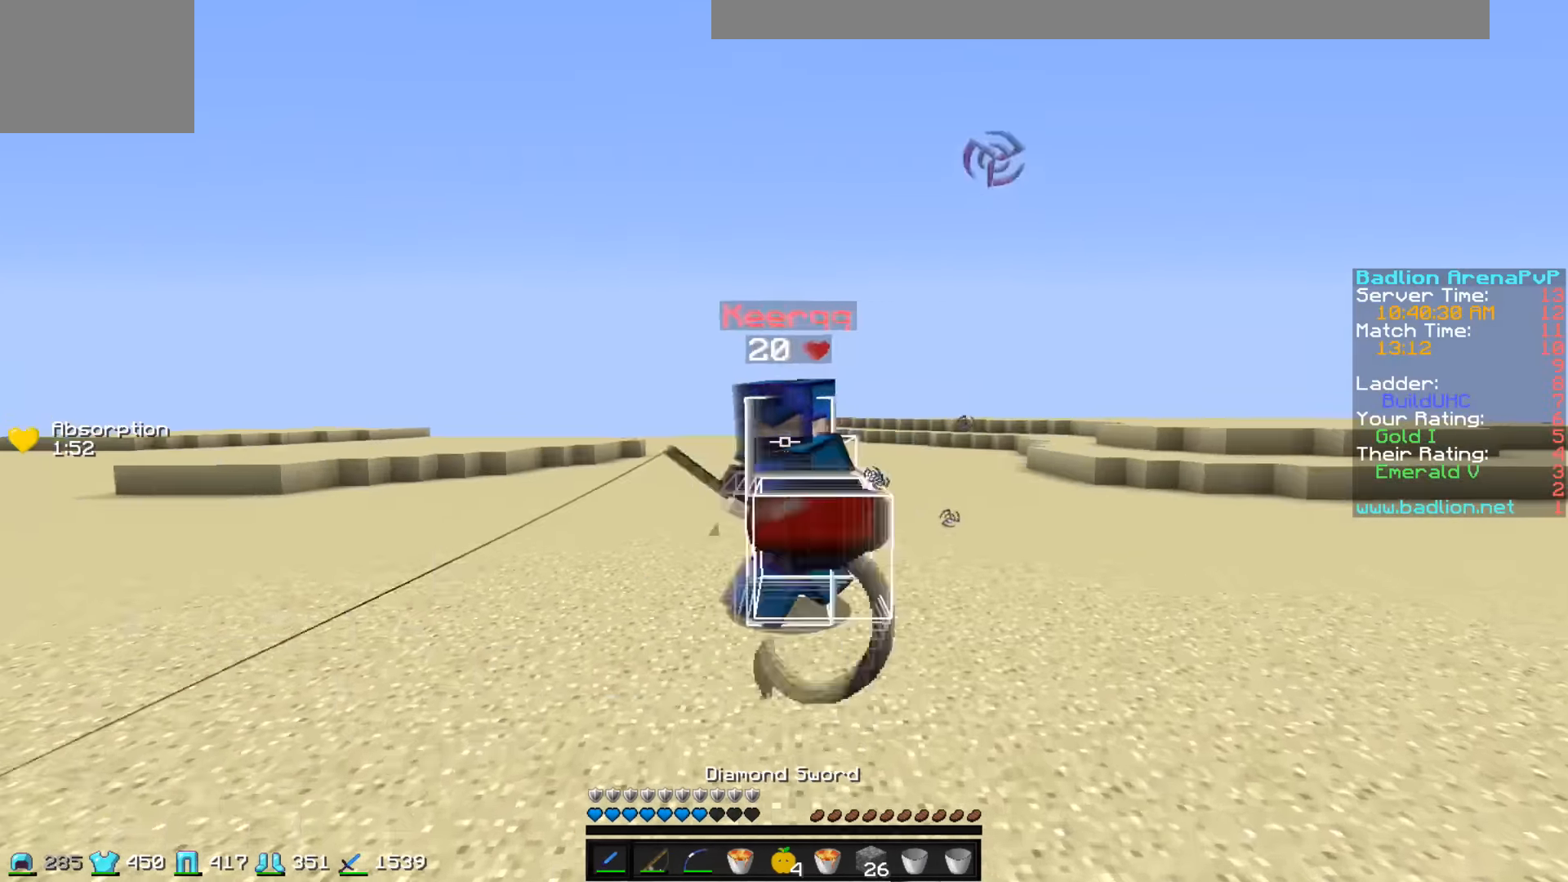
{"keys": ["w"], "events": [[183, "a", "down"], [333, "a", "up"]]}
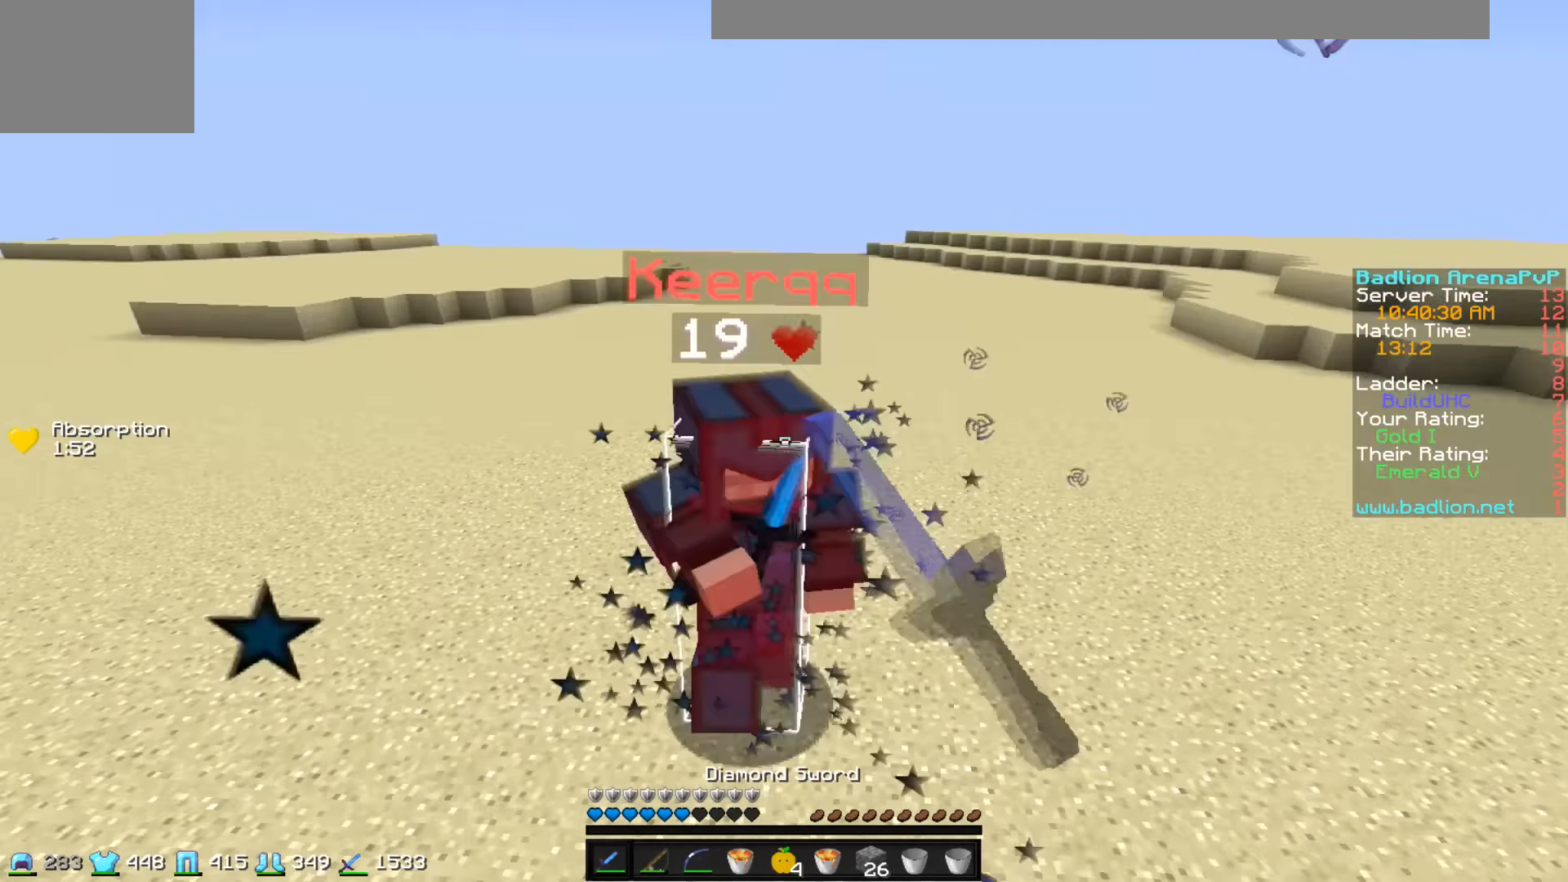
{"keys": ["d", "w"], "events": [[33, "w", "up"], [83, "w", "down"], [283, "d", "down"]]}
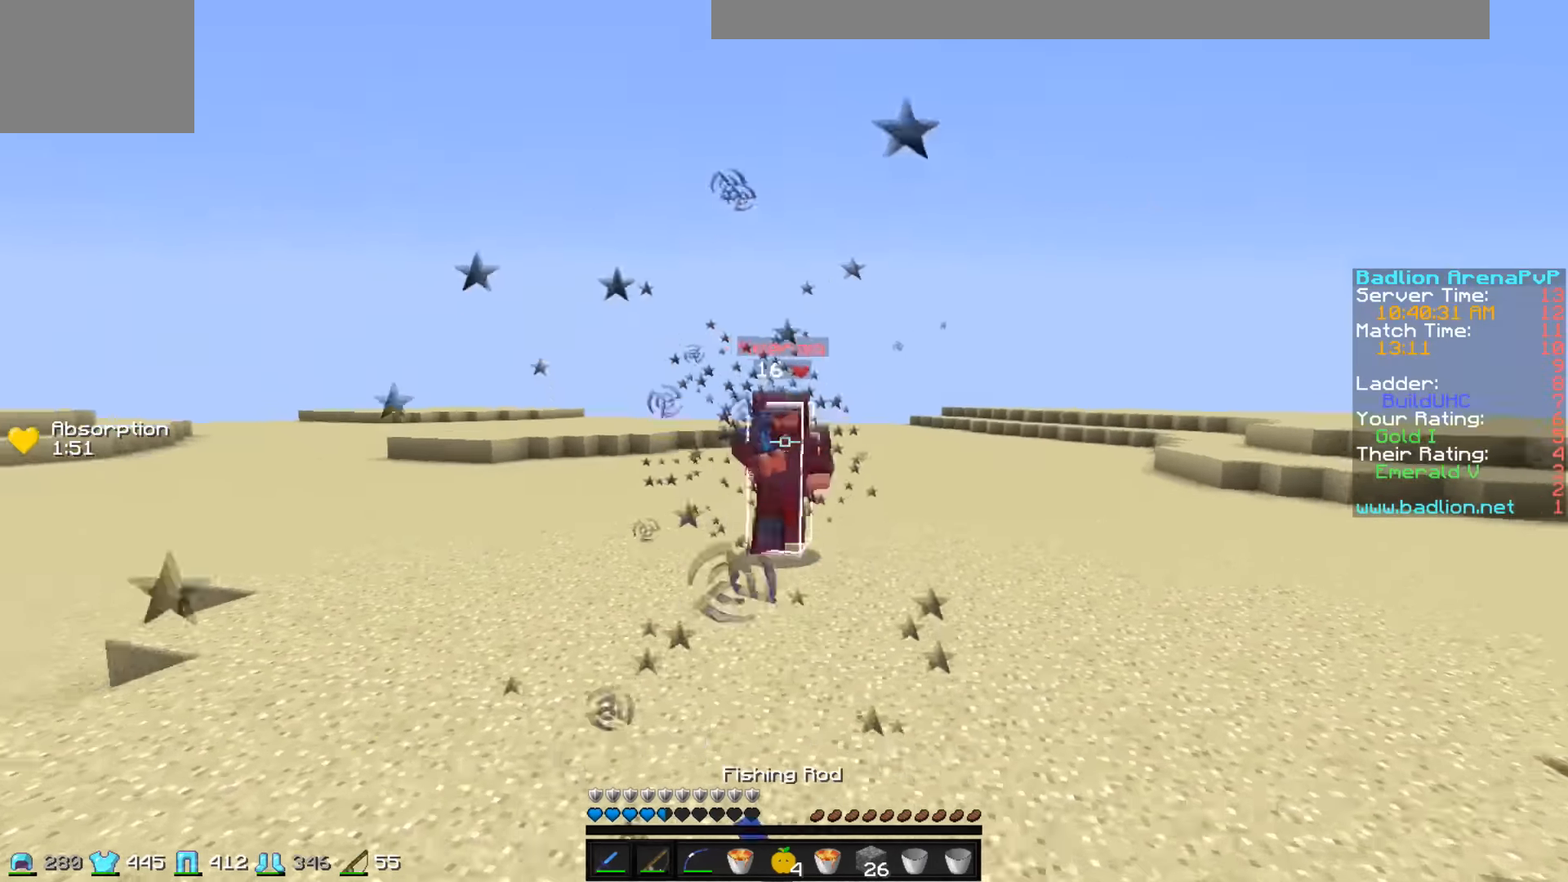
{"keys": ["w"], "events": [[283, "d", "up"]]}
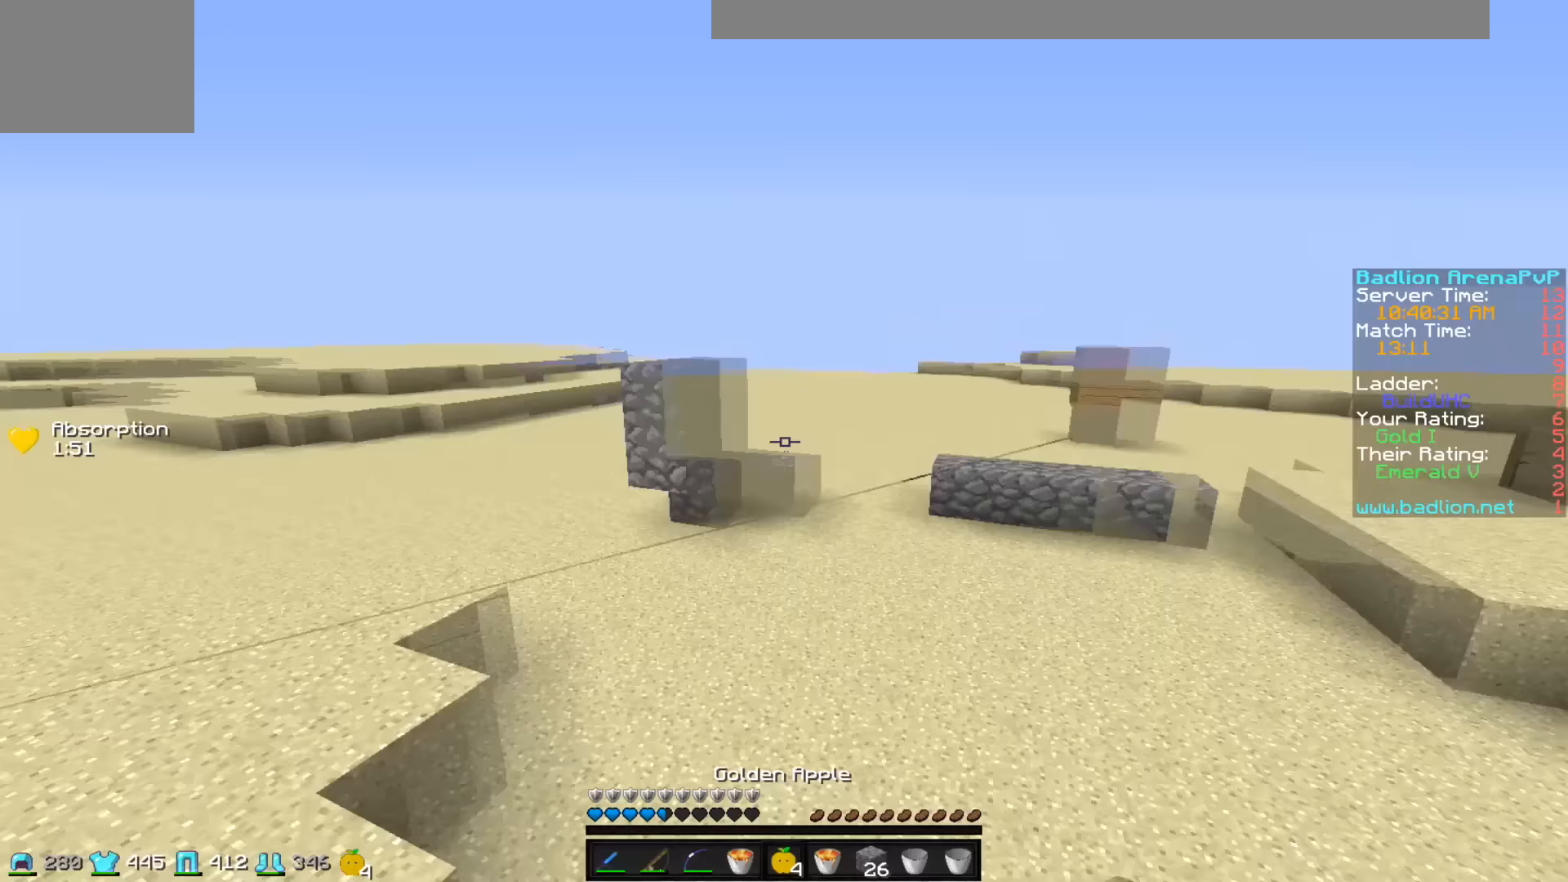
{"keys": ["a", "s"], "events": [[33, "w", "up"], [133, "s", "down"], [433, "a", "down"]]}
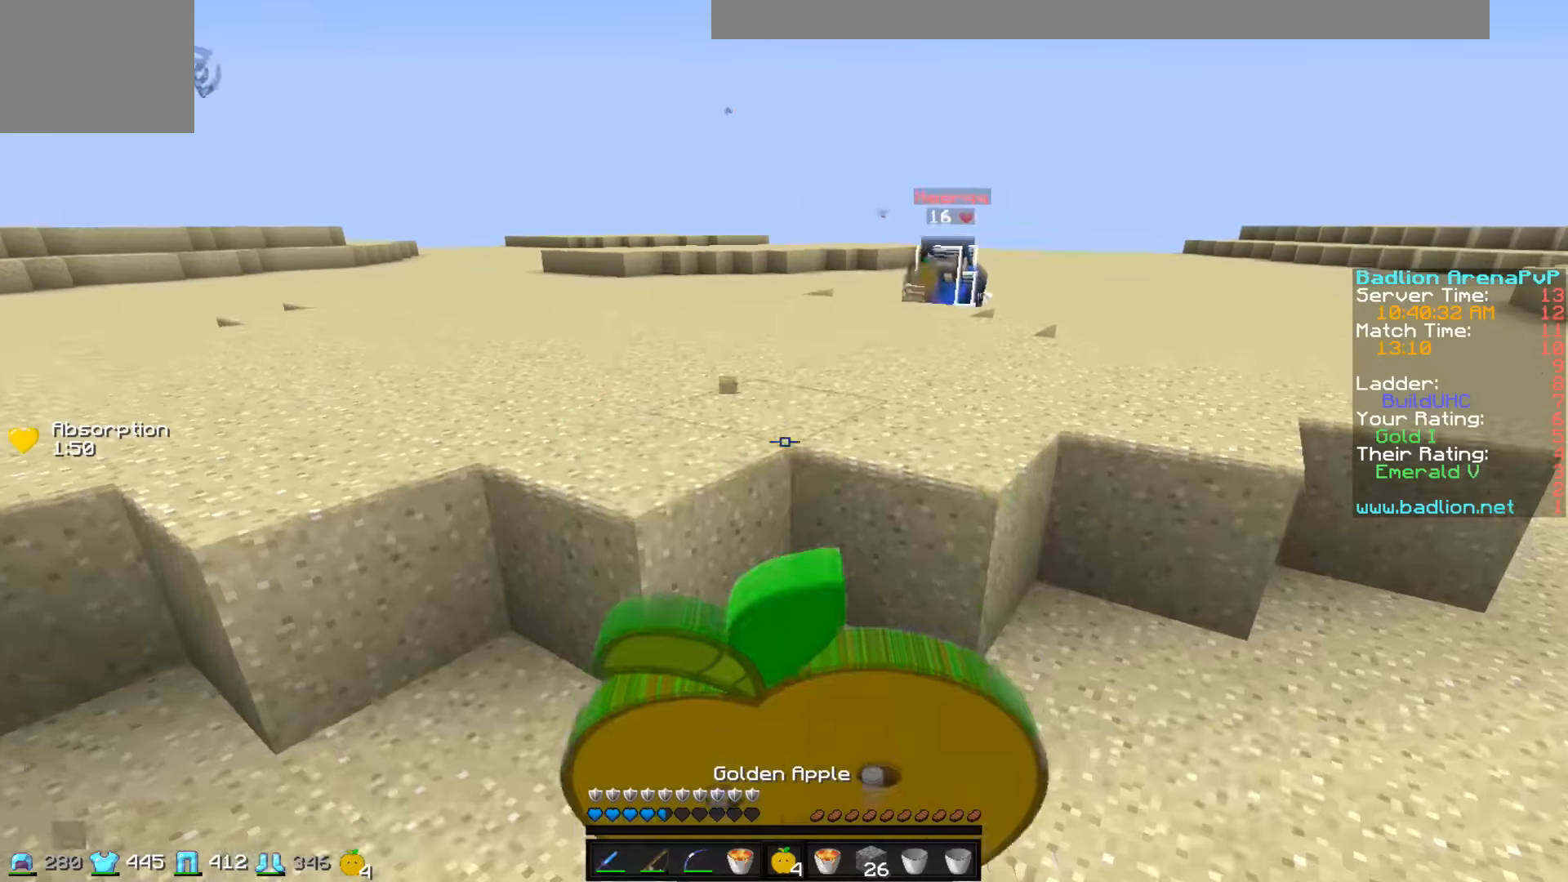
{"keys": ["a", "s"], "events": []}